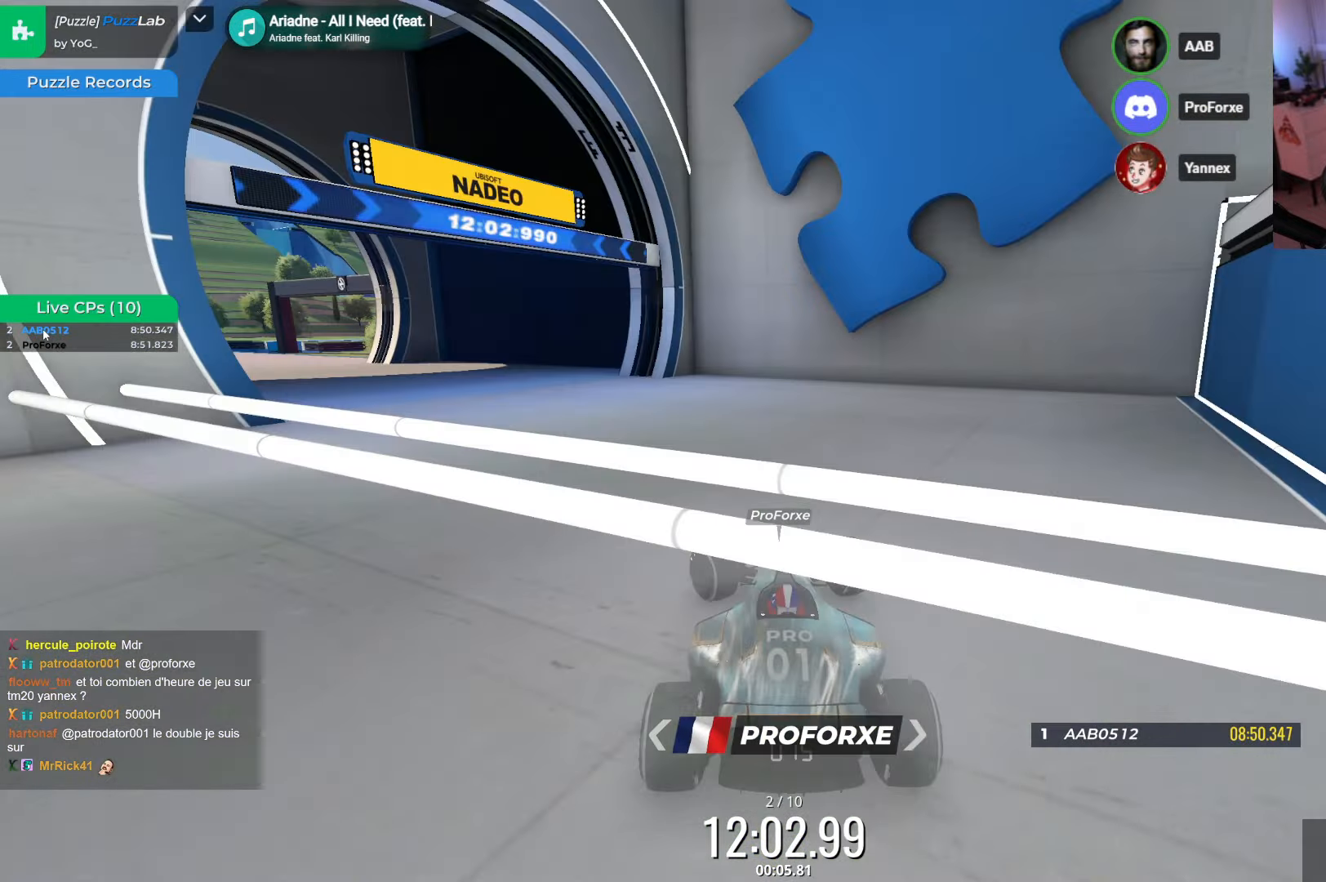
Gameplay with keyboard; each line is a JSON object with the keys held at the frame after it. "events" lists presses ("down") and releases ("up") of "down", "left", "right" and "up" between this image and that frame as [ms after this image, input, new state], when the widget could be followed in between. No other keys are recorded. Mouse input is not recorded.
{"keys": ["left", "up"], "events": []}
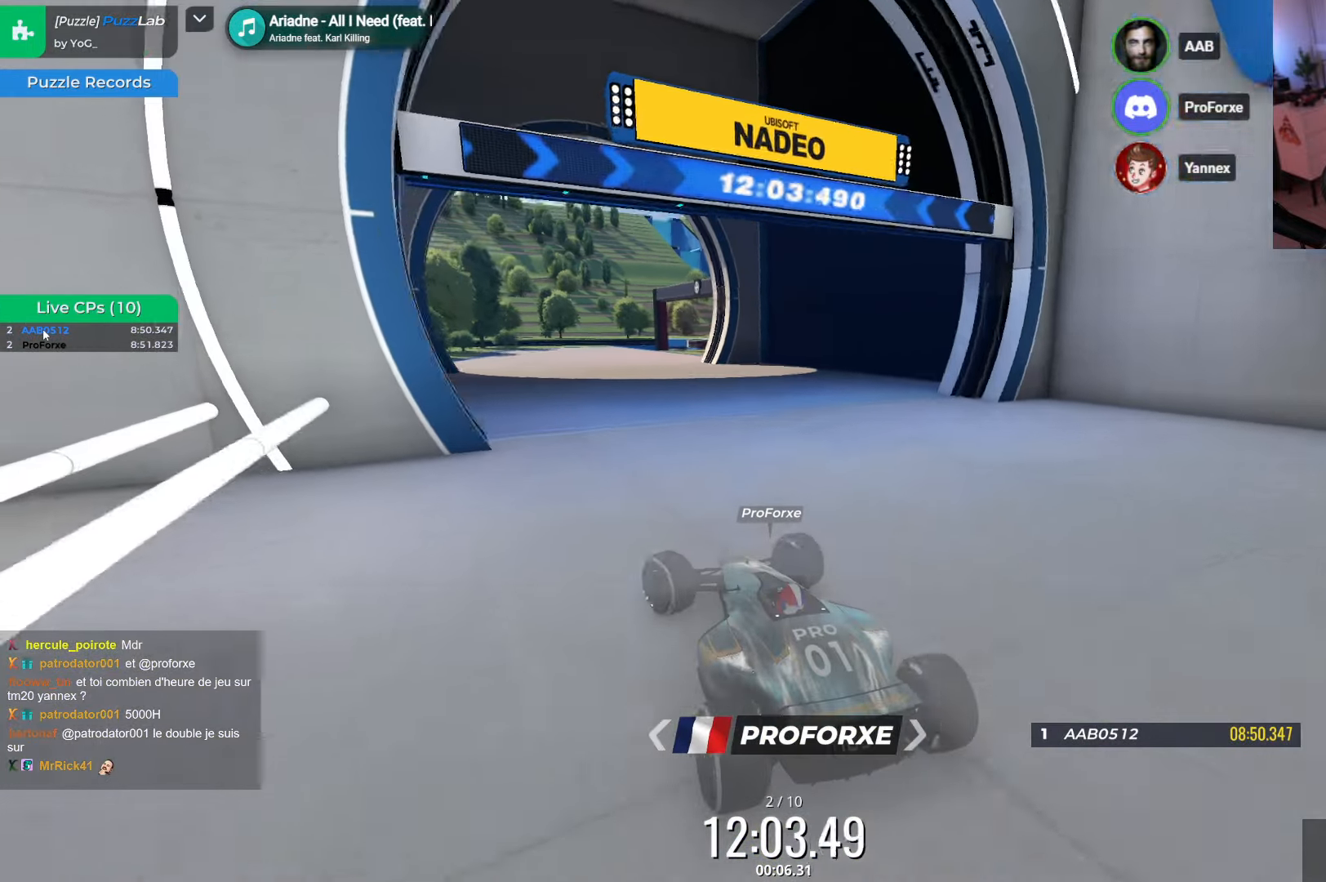
{"keys": ["right", "up"], "events": [[17, "left", "up"], [484, "right", "down"]]}
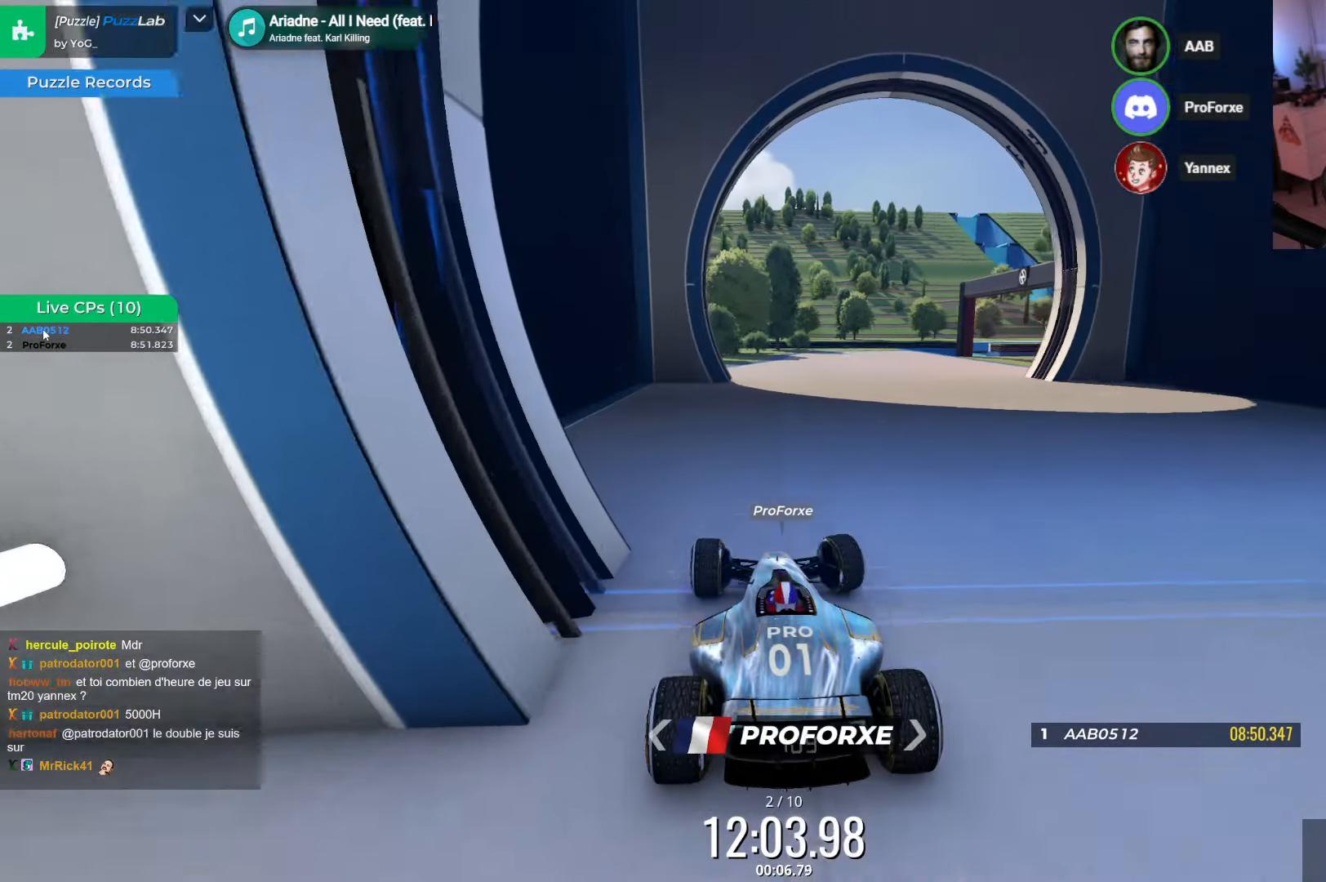
{"keys": ["up"], "events": [[134, "right", "up"], [334, "left", "down"], [434, "left", "up"]]}
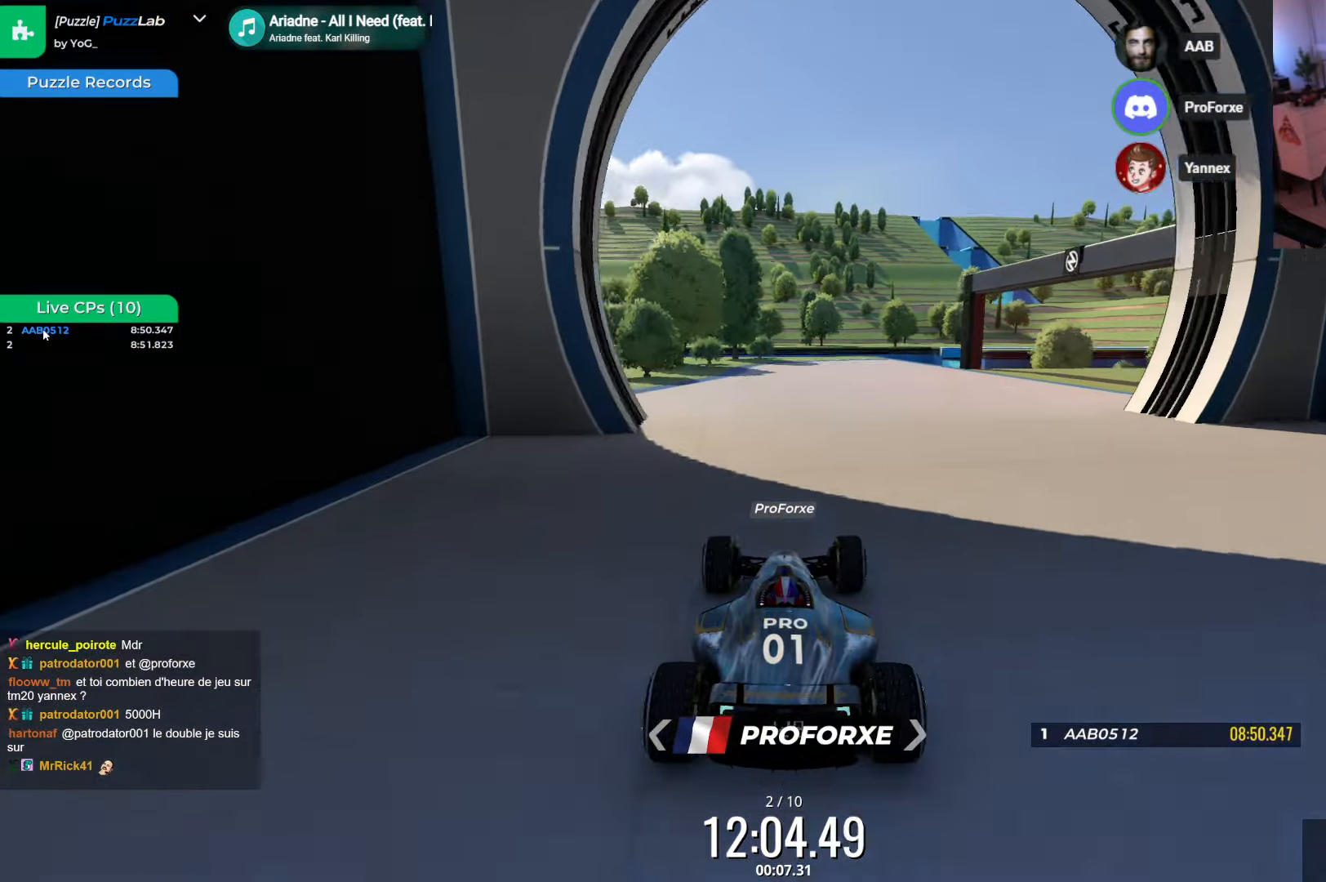
{"keys": ["left", "up"], "events": [[450, "left", "down"]]}
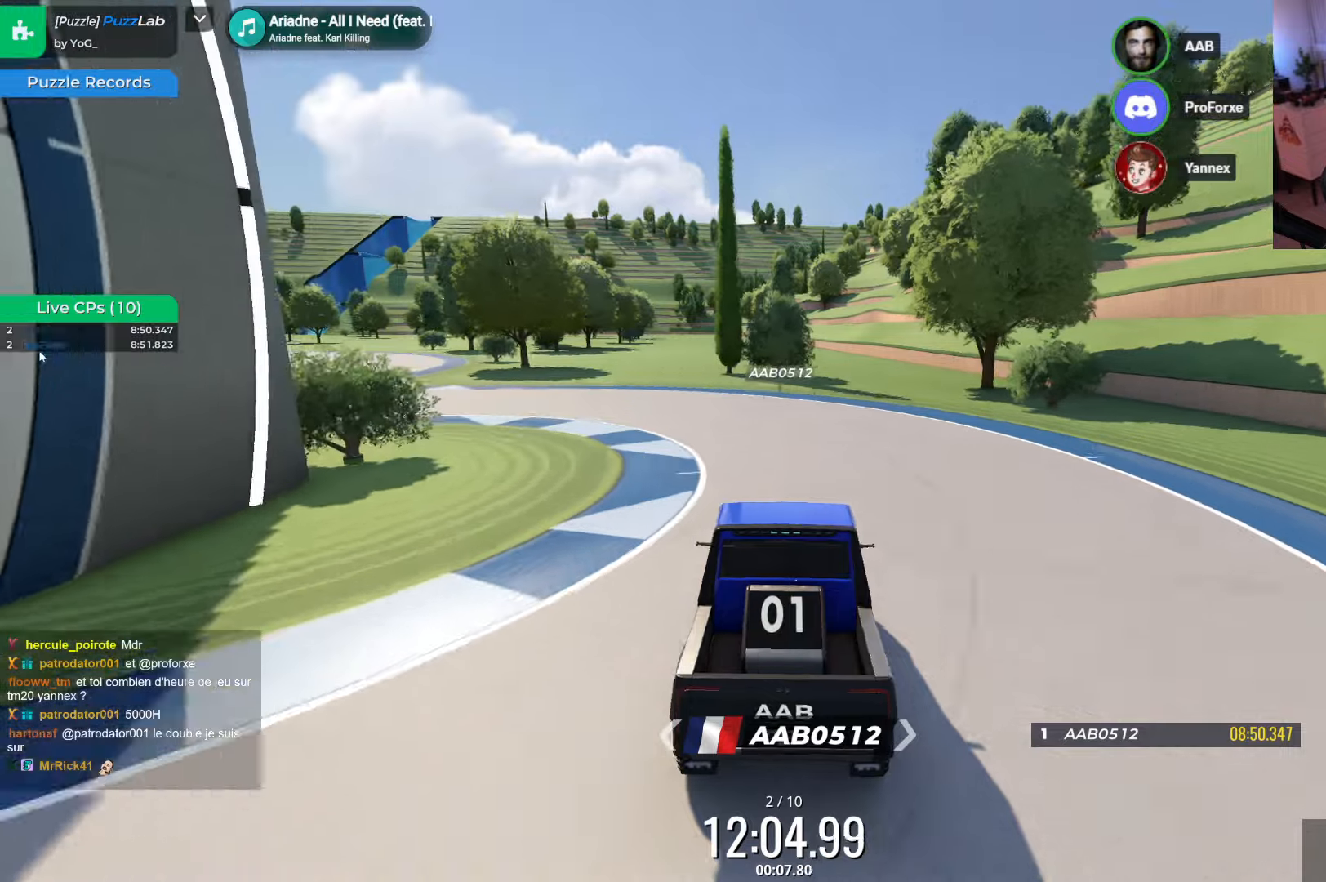
{"keys": ["up"], "events": [[500, "left", "up"]]}
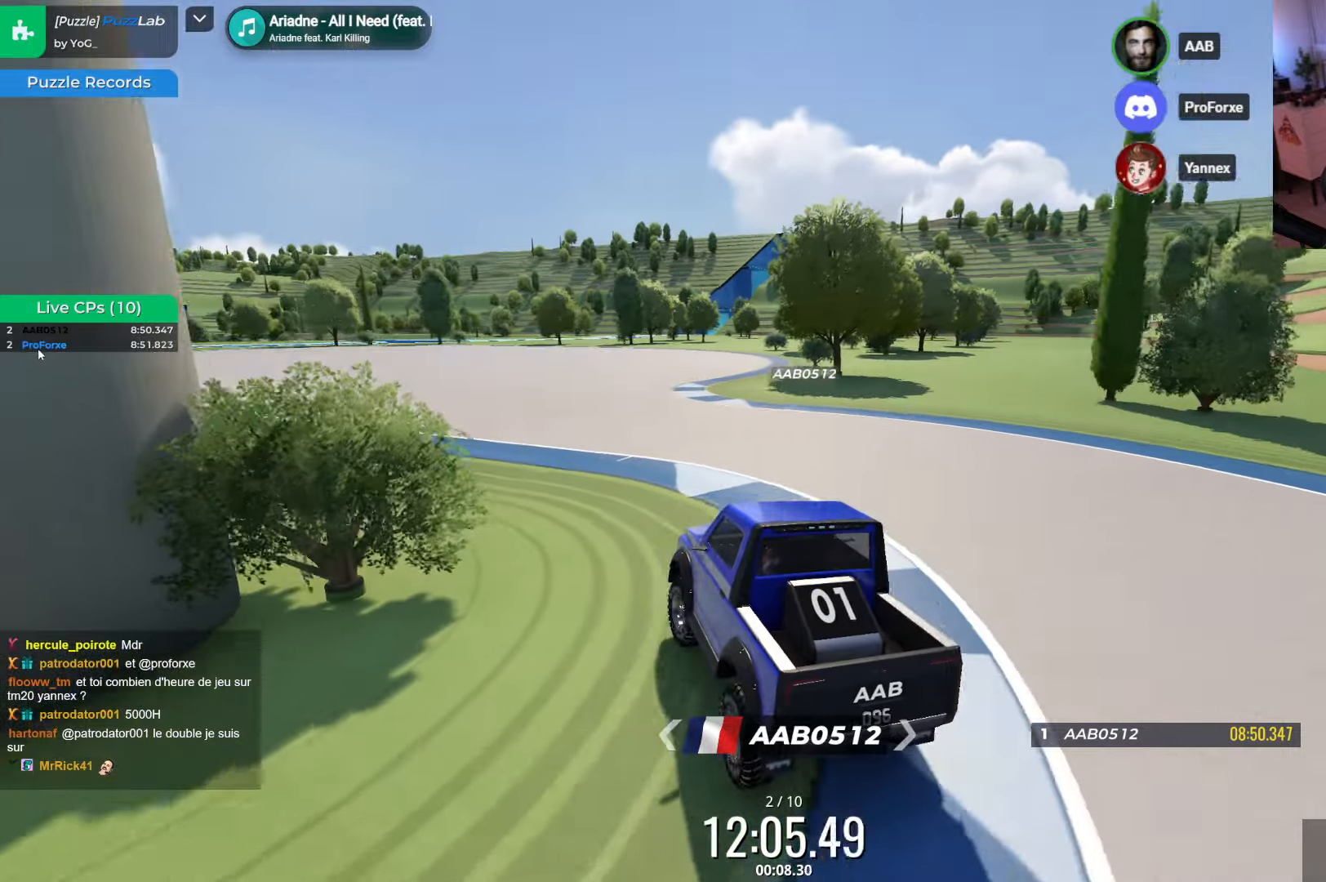
{"keys": ["up"], "events": []}
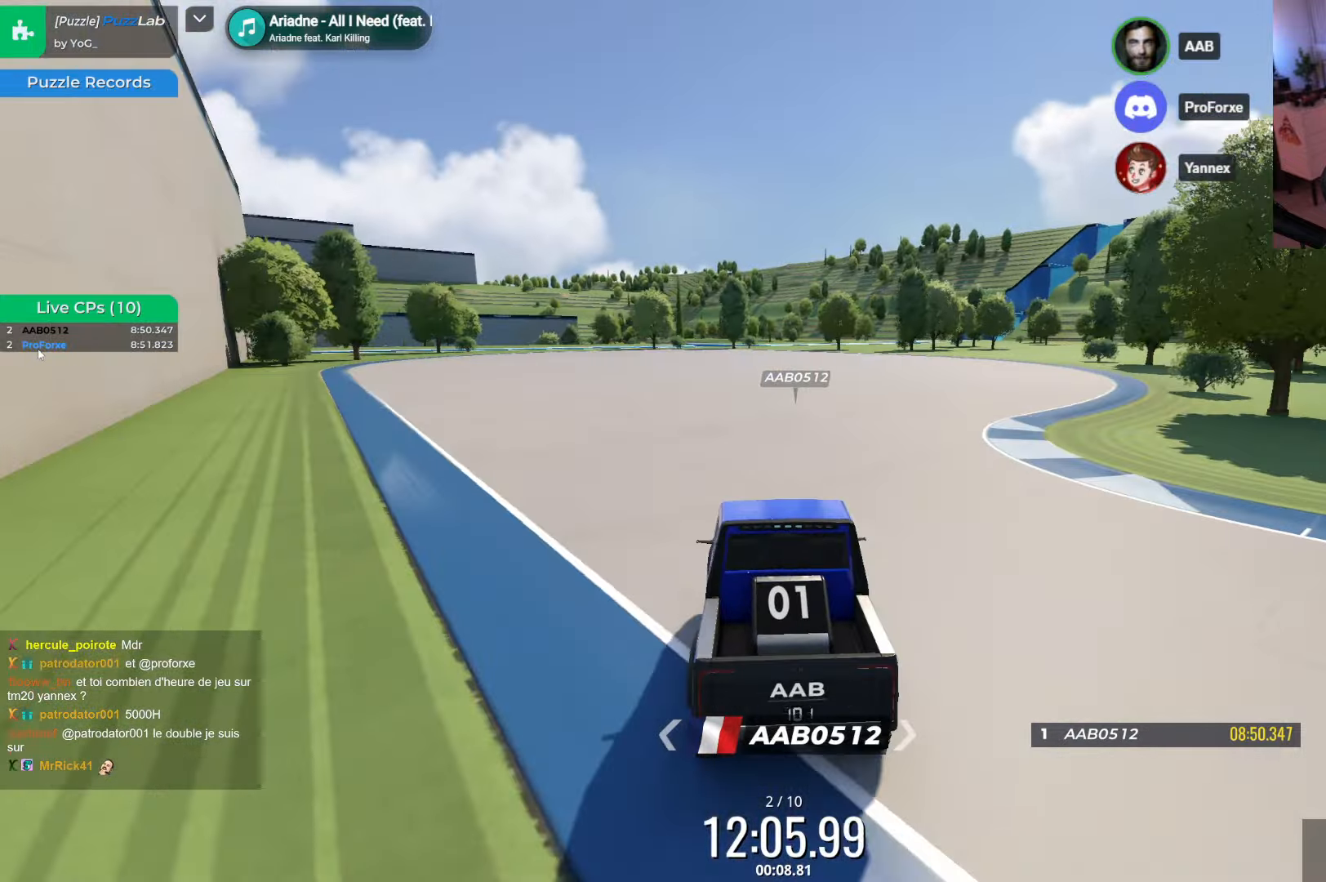
{"keys": ["up"], "events": []}
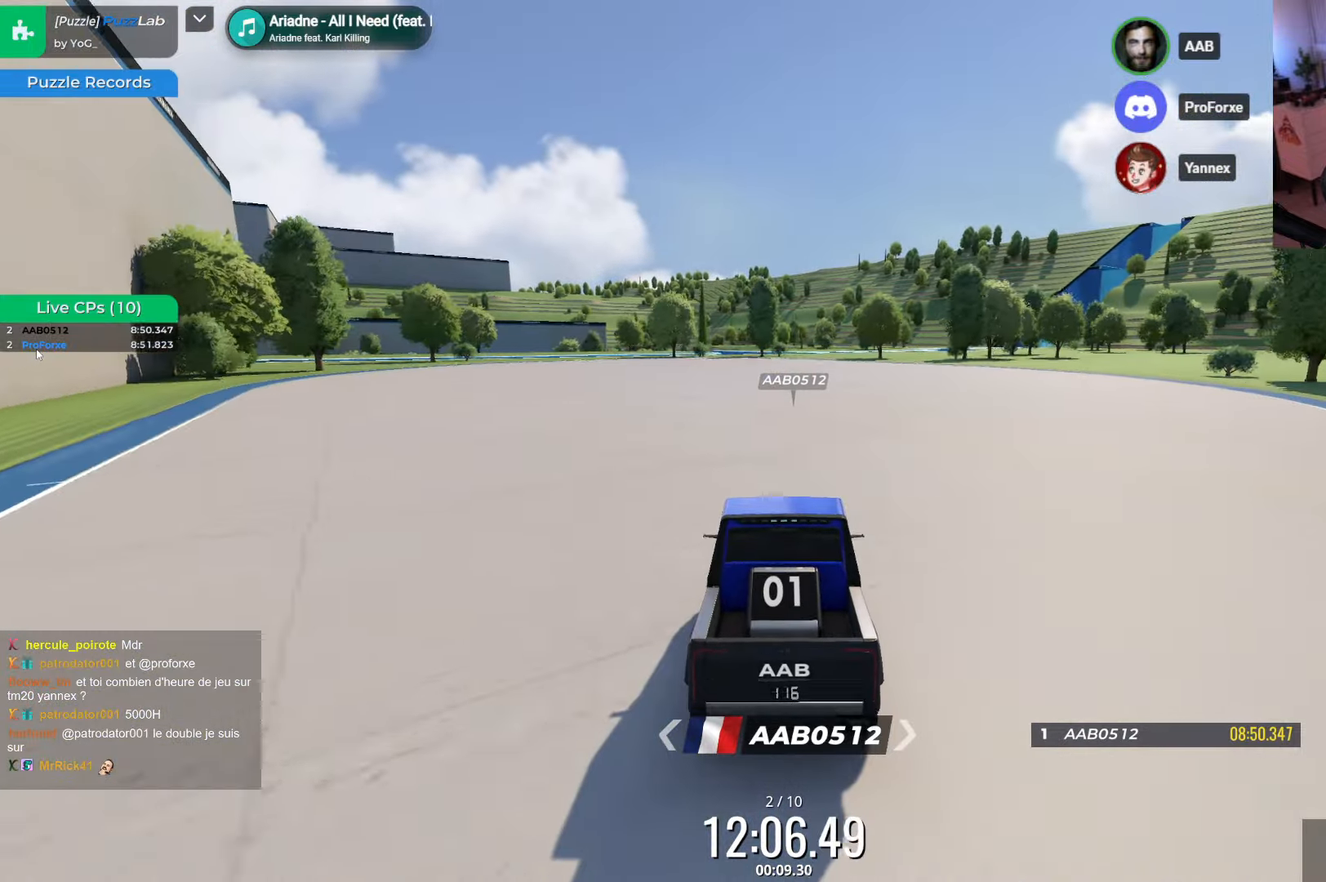
{"keys": ["up"], "events": []}
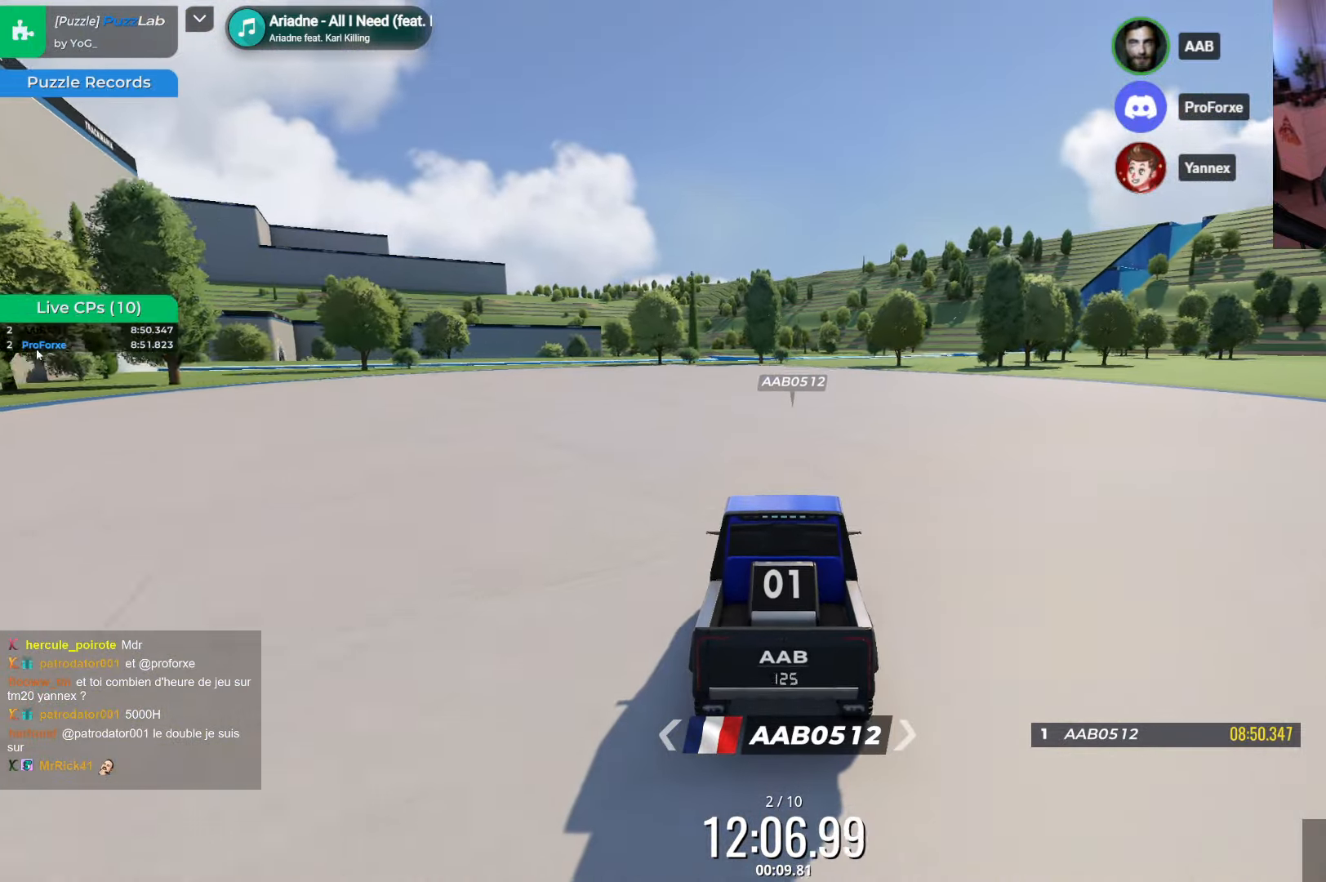
{"keys": ["left", "up"], "events": [[66, "left", "down"], [200, "left", "up"], [200, "right", "down"], [266, "left", "down"], [266, "right", "up"]]}
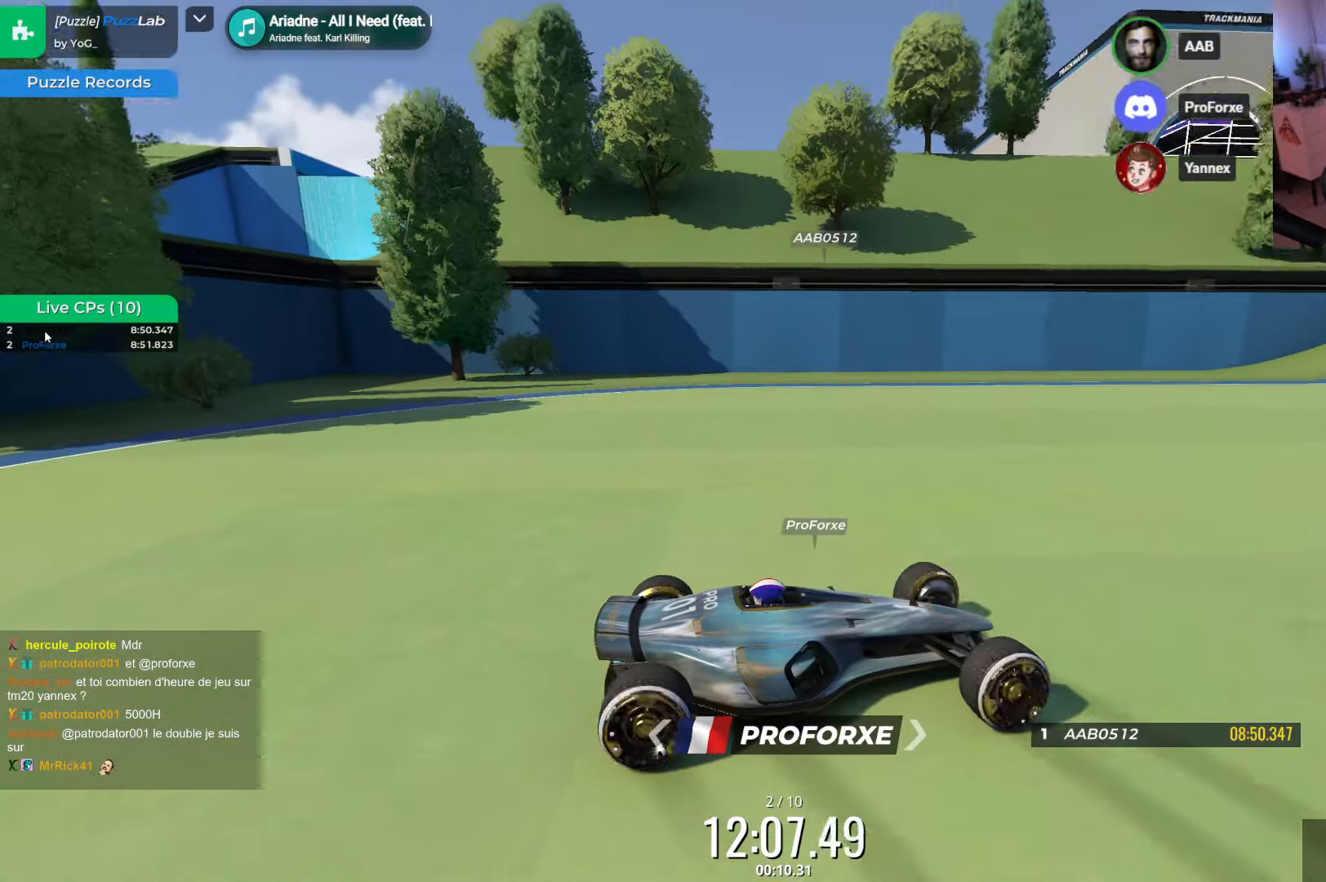
{"keys": ["up"], "events": [[350, "left", "up"], [400, "right", "down"], [483, "right", "up"]]}
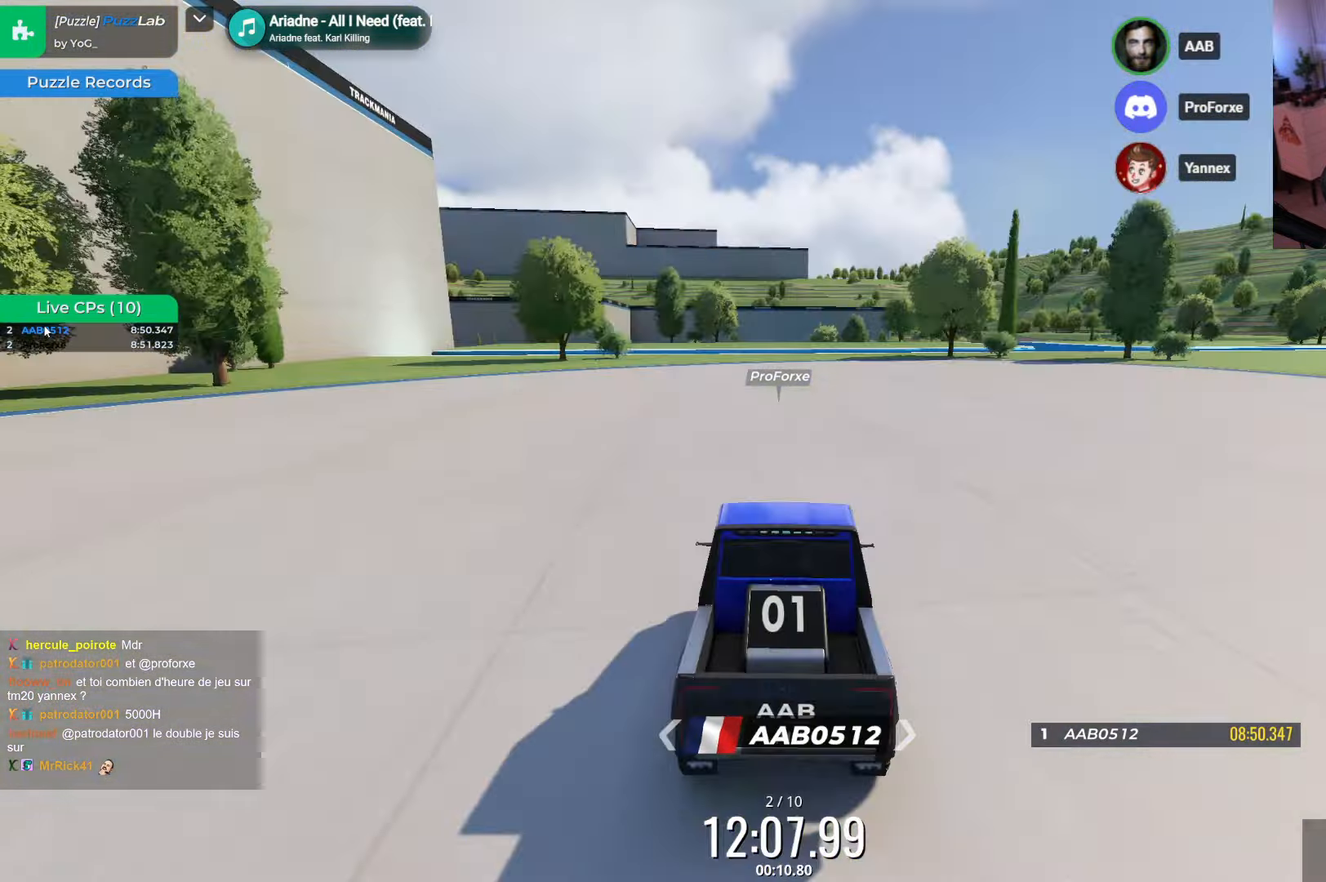
{"keys": ["right", "up"], "events": [[233, "right", "down"]]}
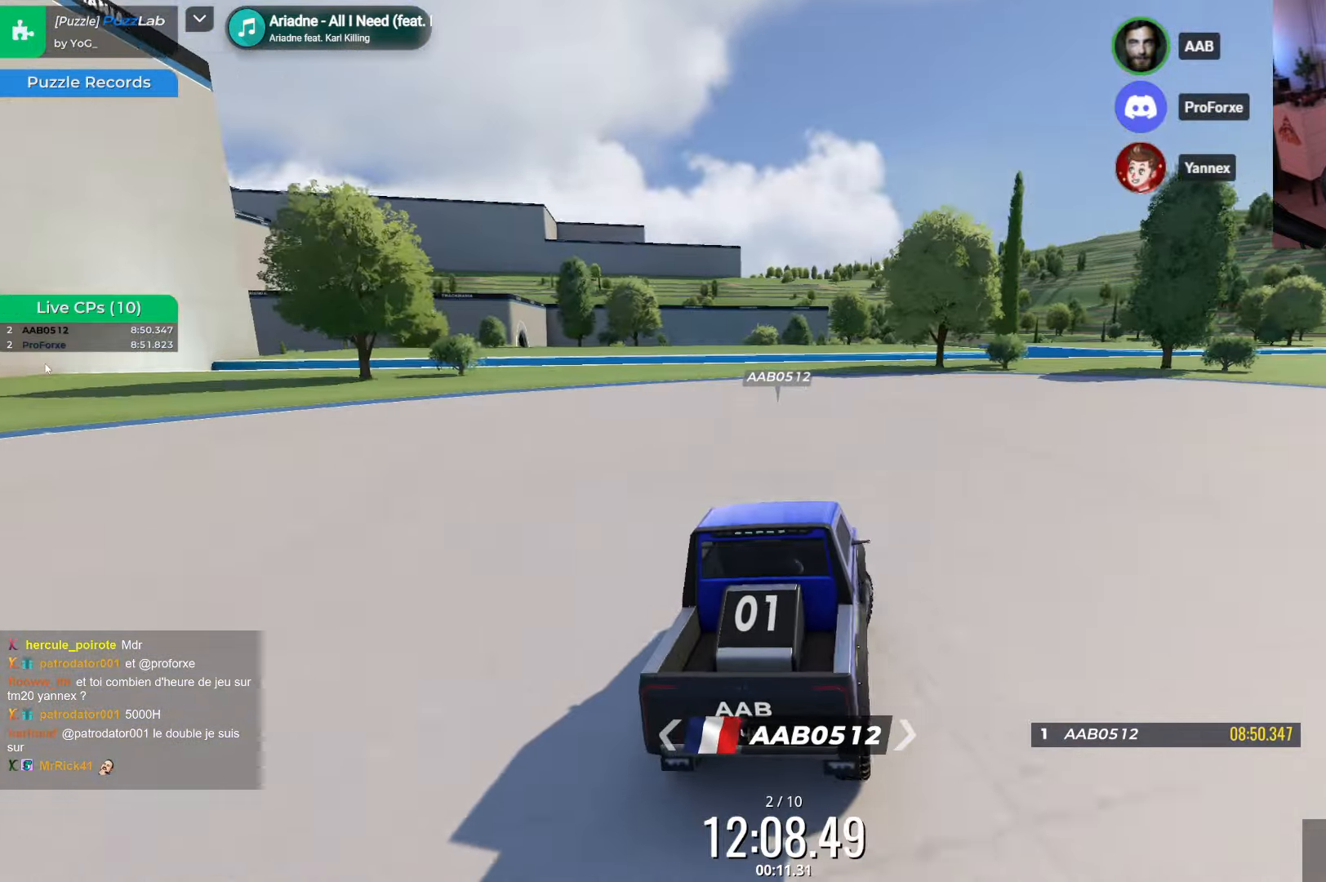
{"keys": ["right", "up"], "events": []}
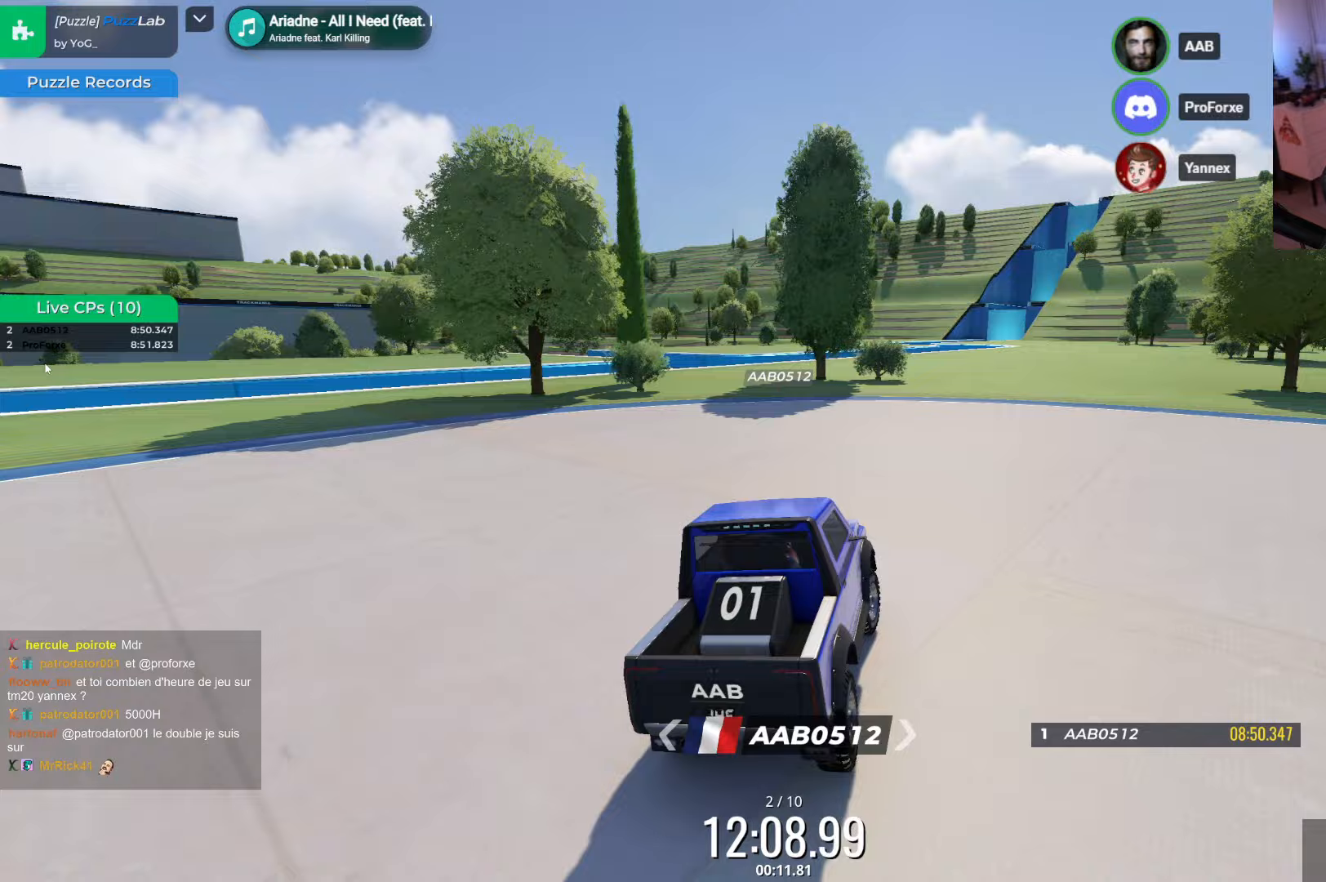
{"keys": ["left", "up"], "events": [[150, "right", "up"], [467, "left", "down"]]}
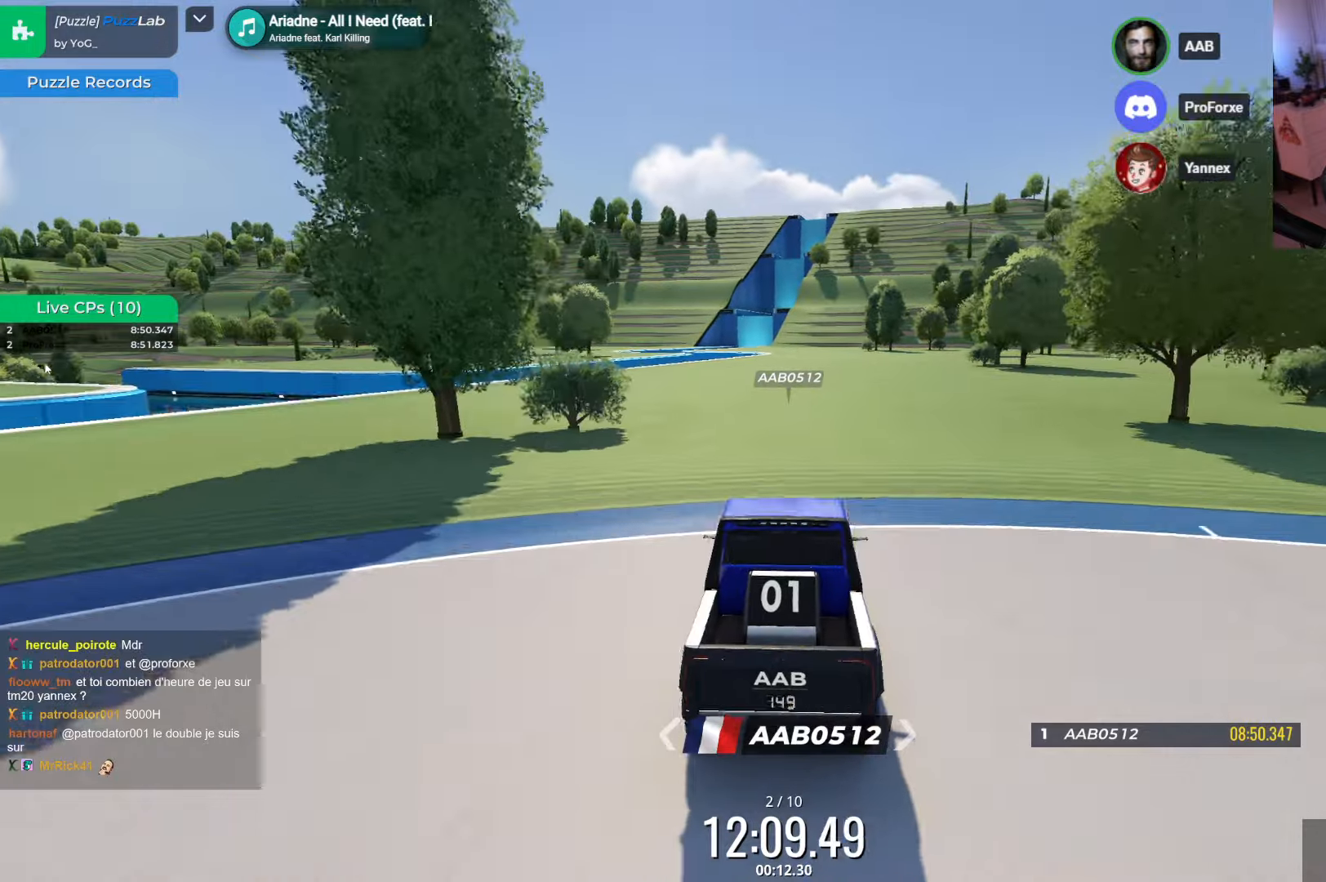
{"keys": ["up"], "events": [[100, "left", "up"]]}
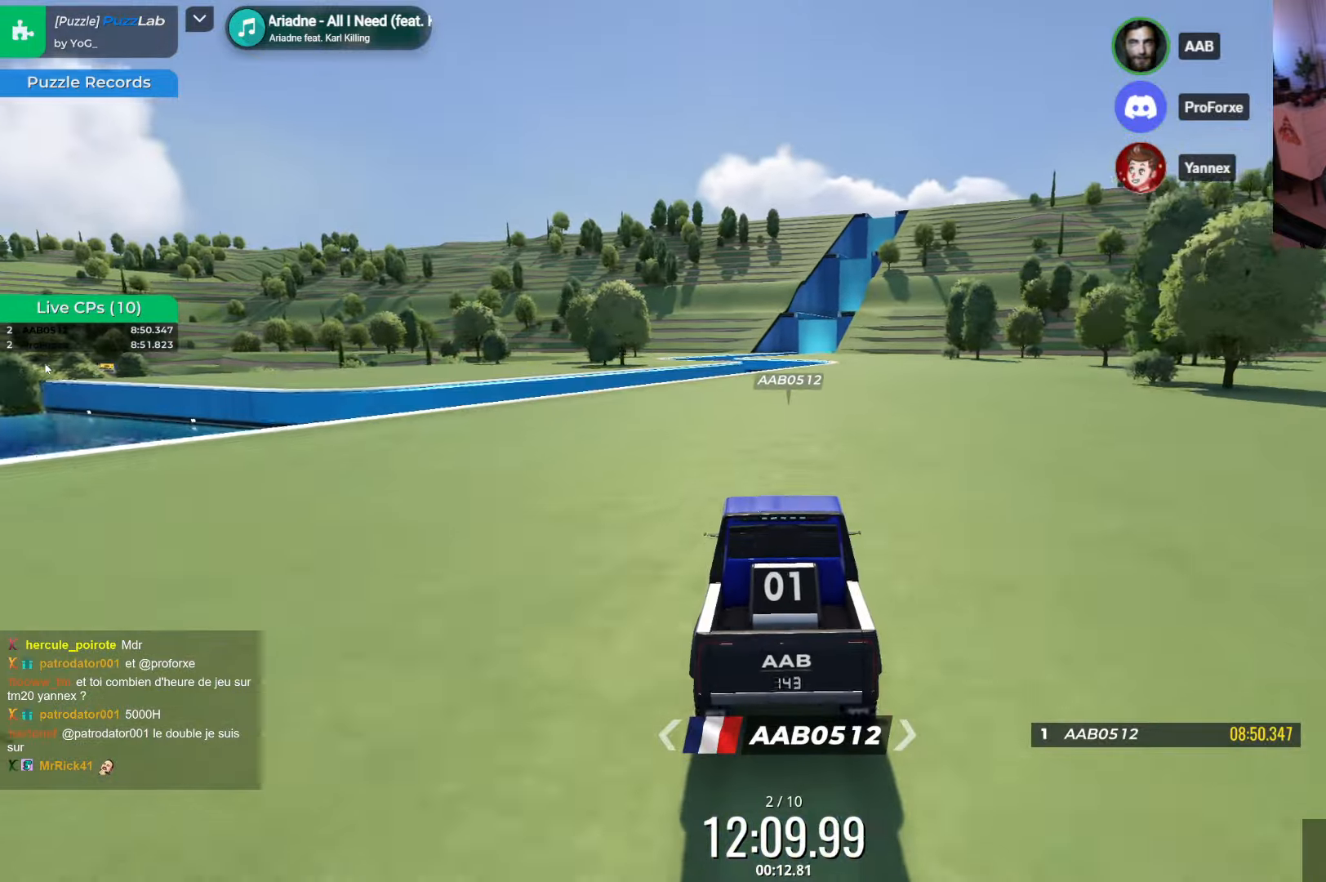
{"keys": ["right", "up"], "events": [[350, "right", "down"]]}
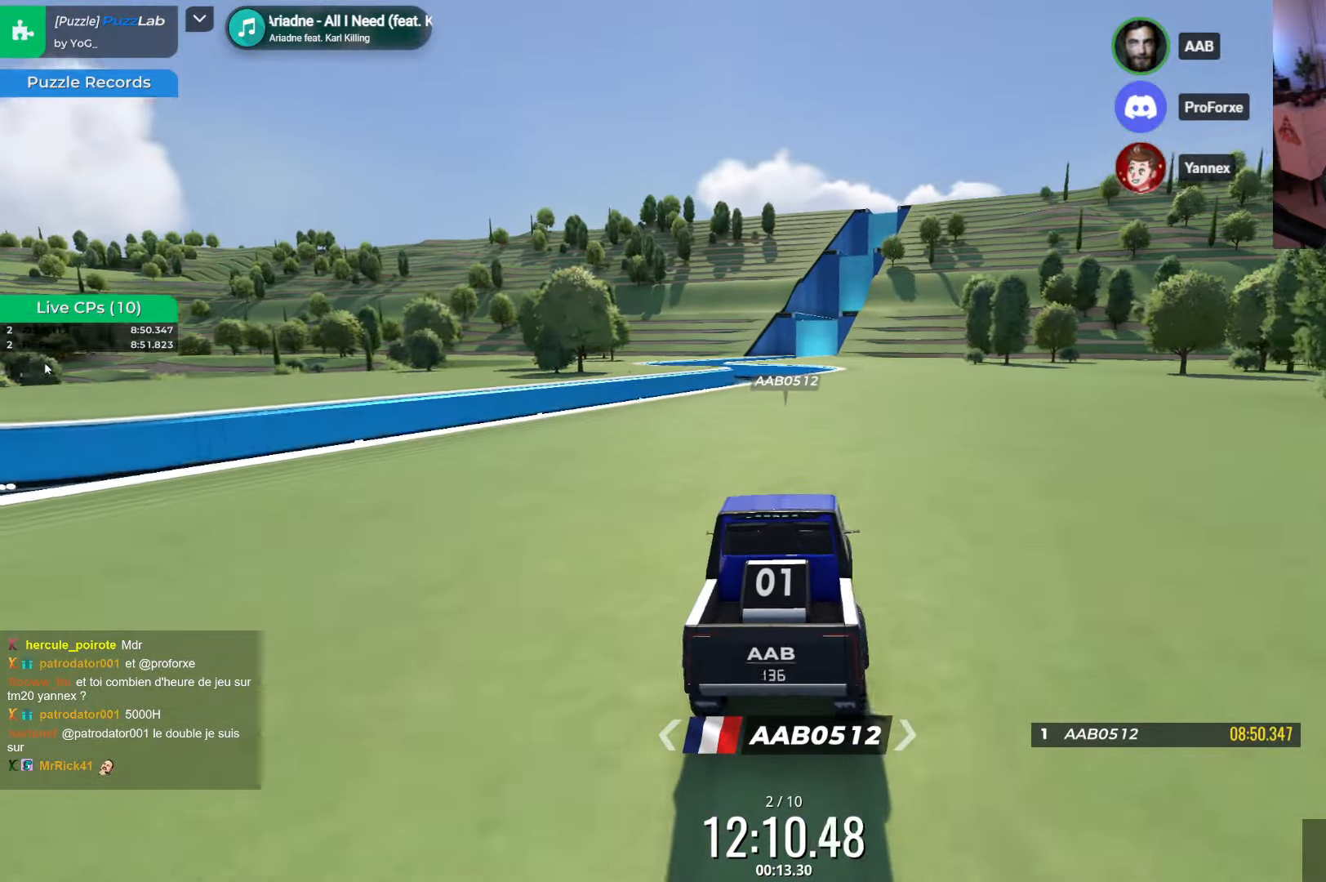
{"keys": ["up"], "events": [[33, "right", "up"]]}
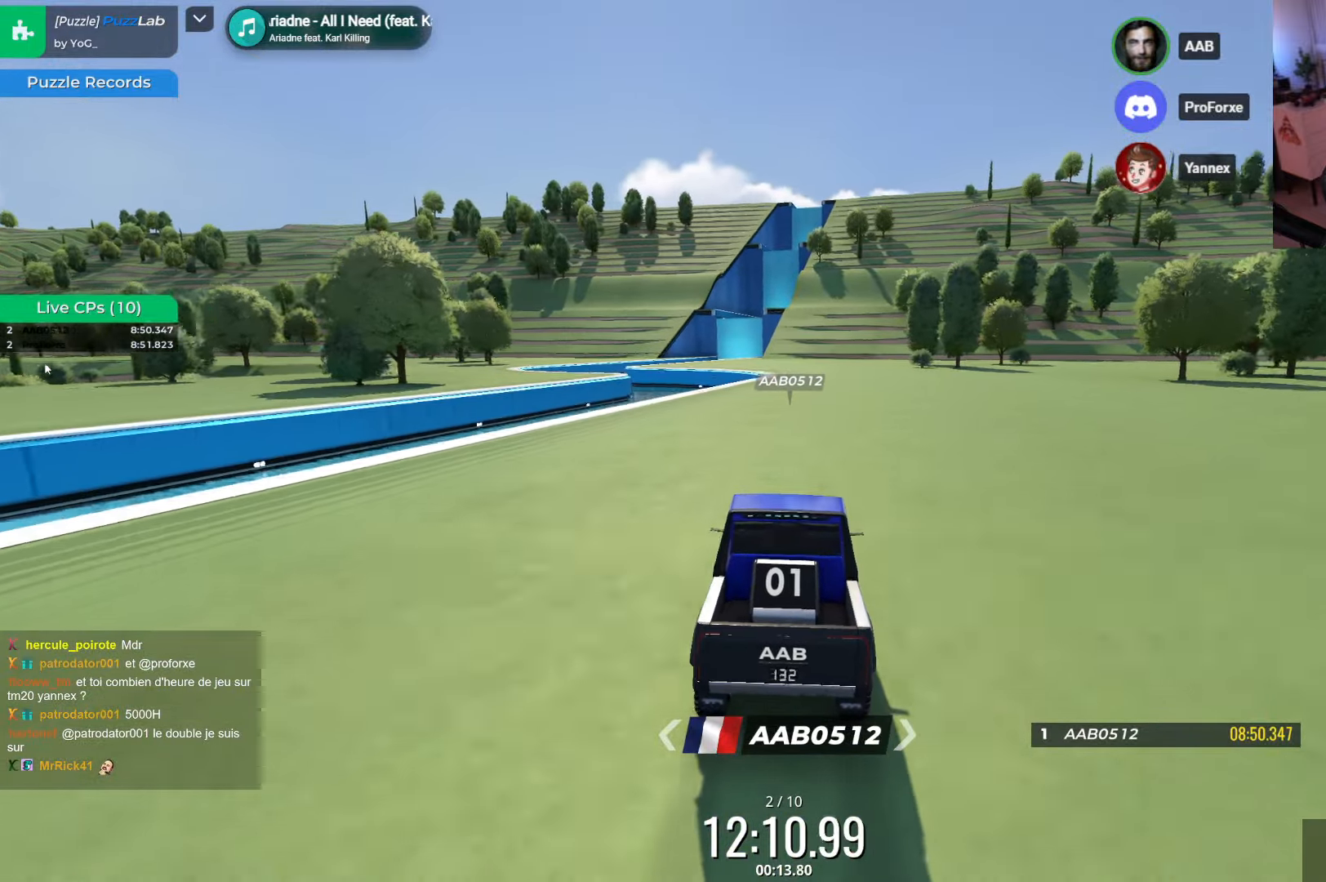
{"keys": ["up"], "events": []}
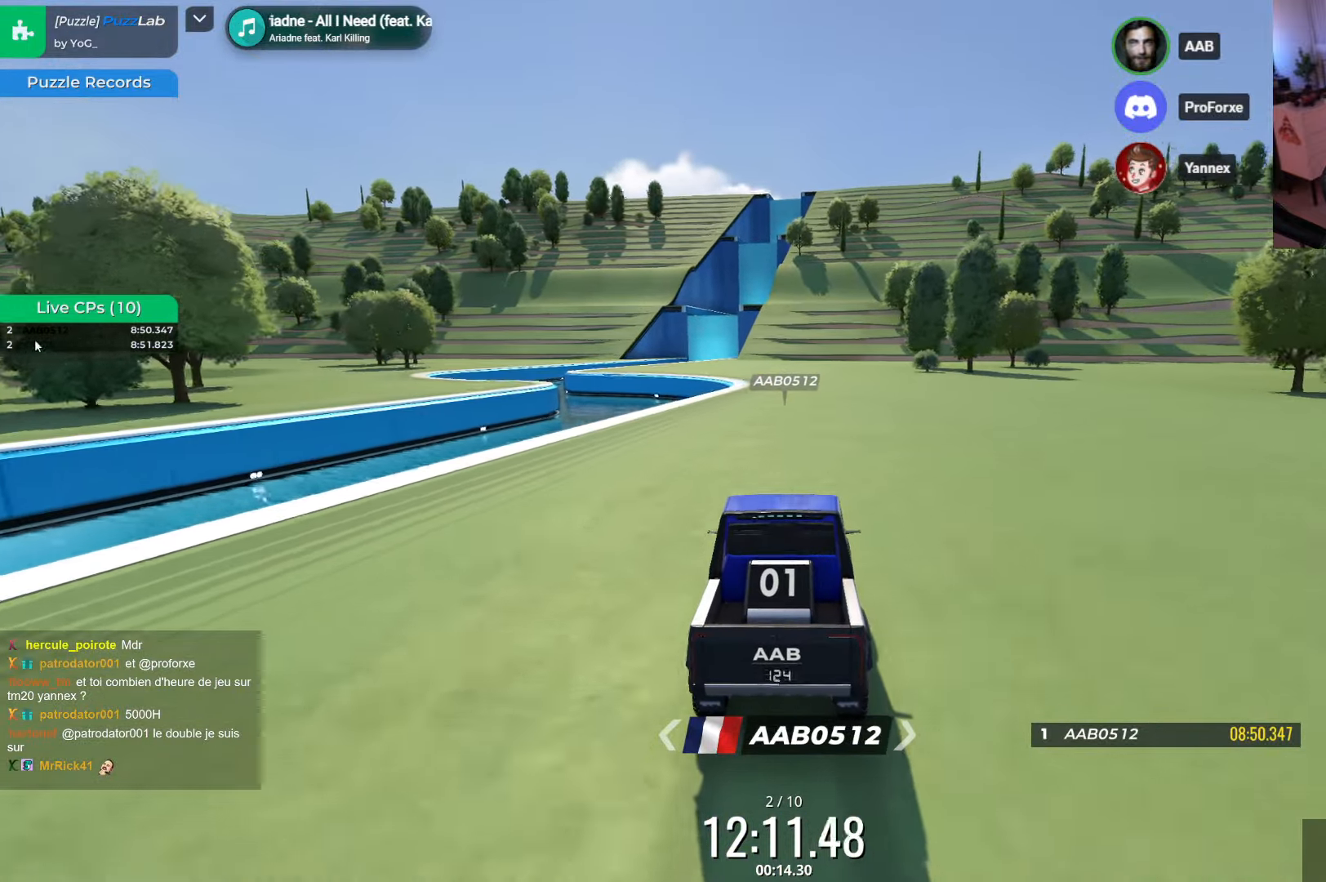
{"keys": ["left", "up"], "events": [[283, "left", "down"]]}
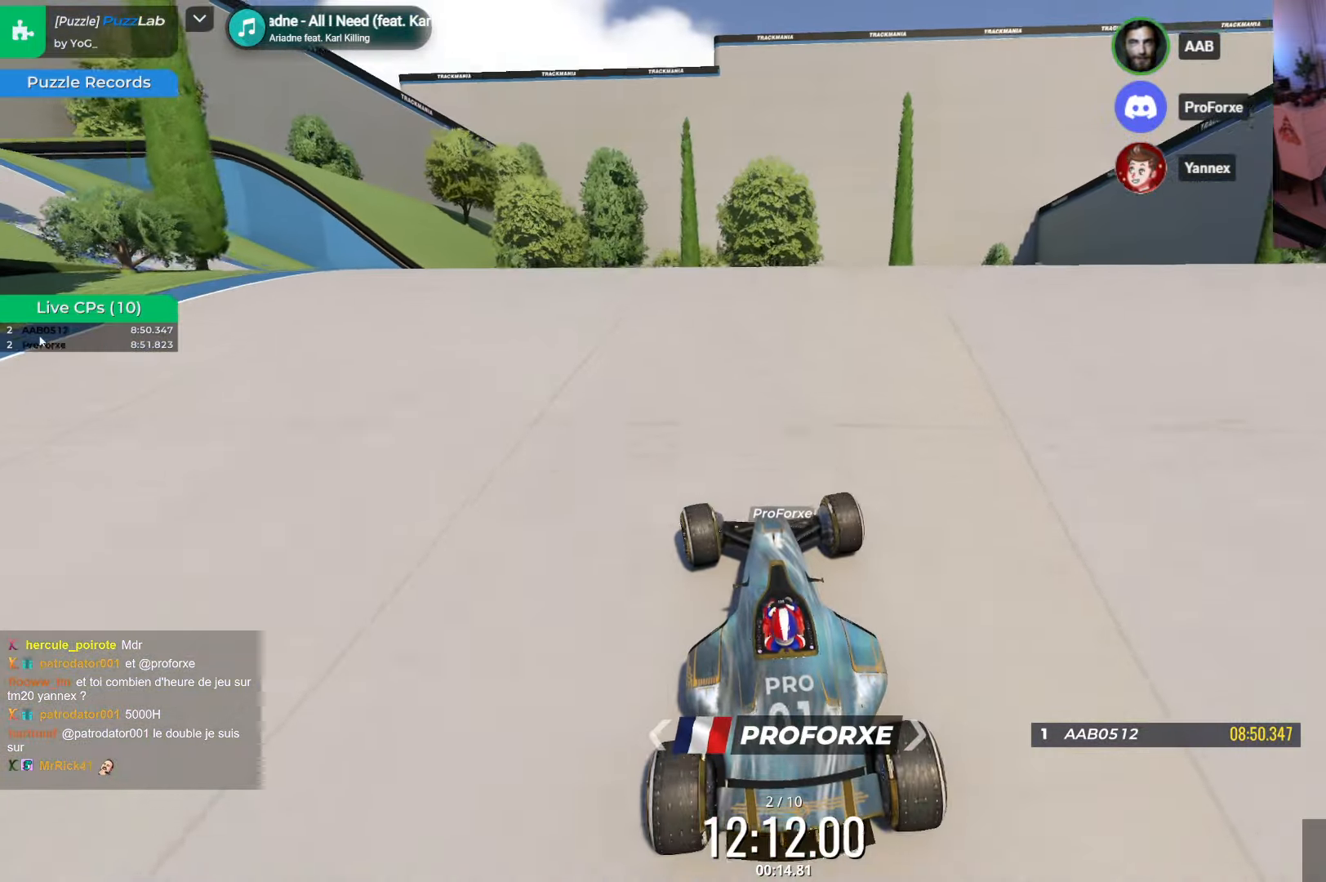
{"keys": ["left", "up"], "events": []}
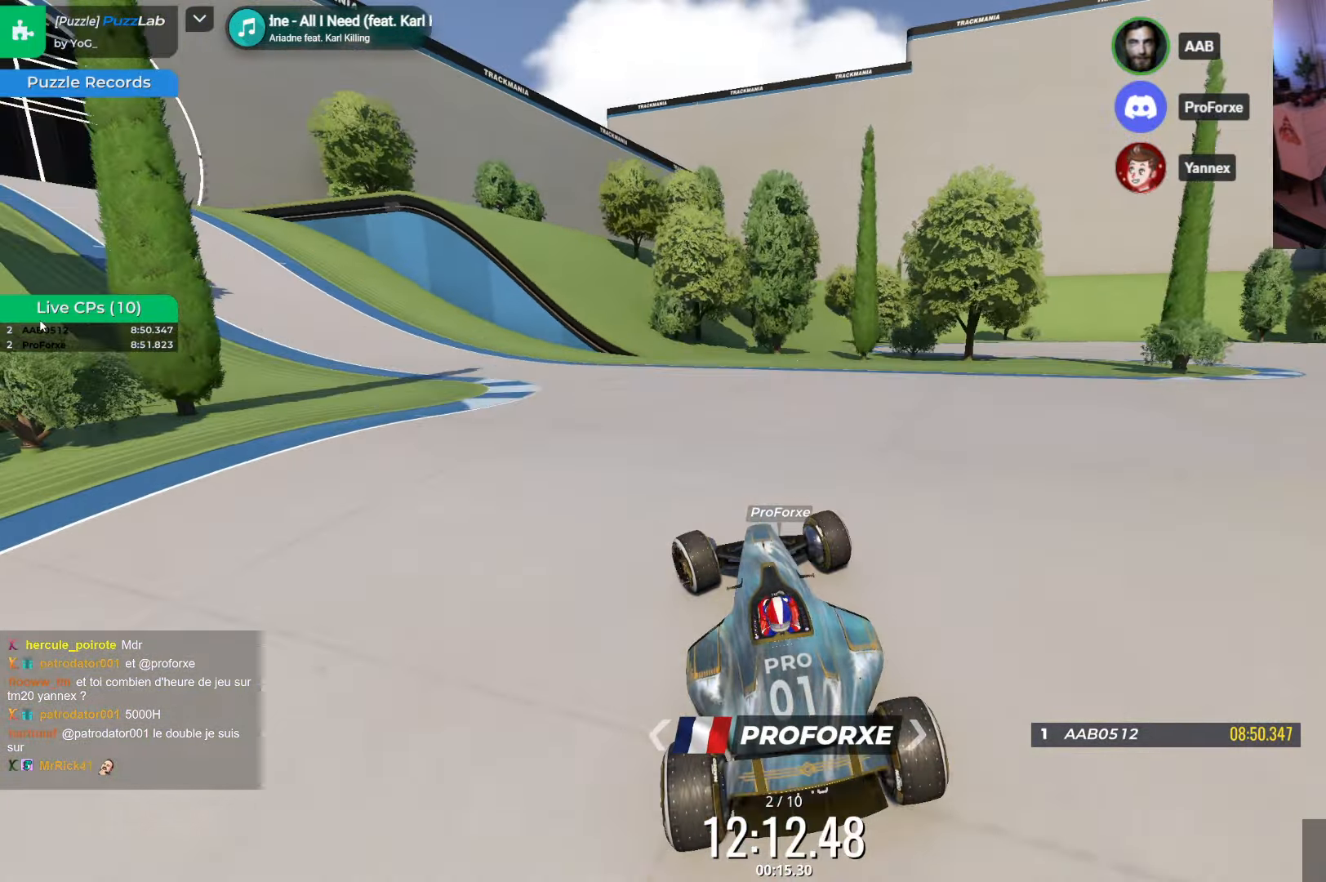
{"keys": ["left", "up"], "events": [[200, "left", "up"], [400, "left", "down"]]}
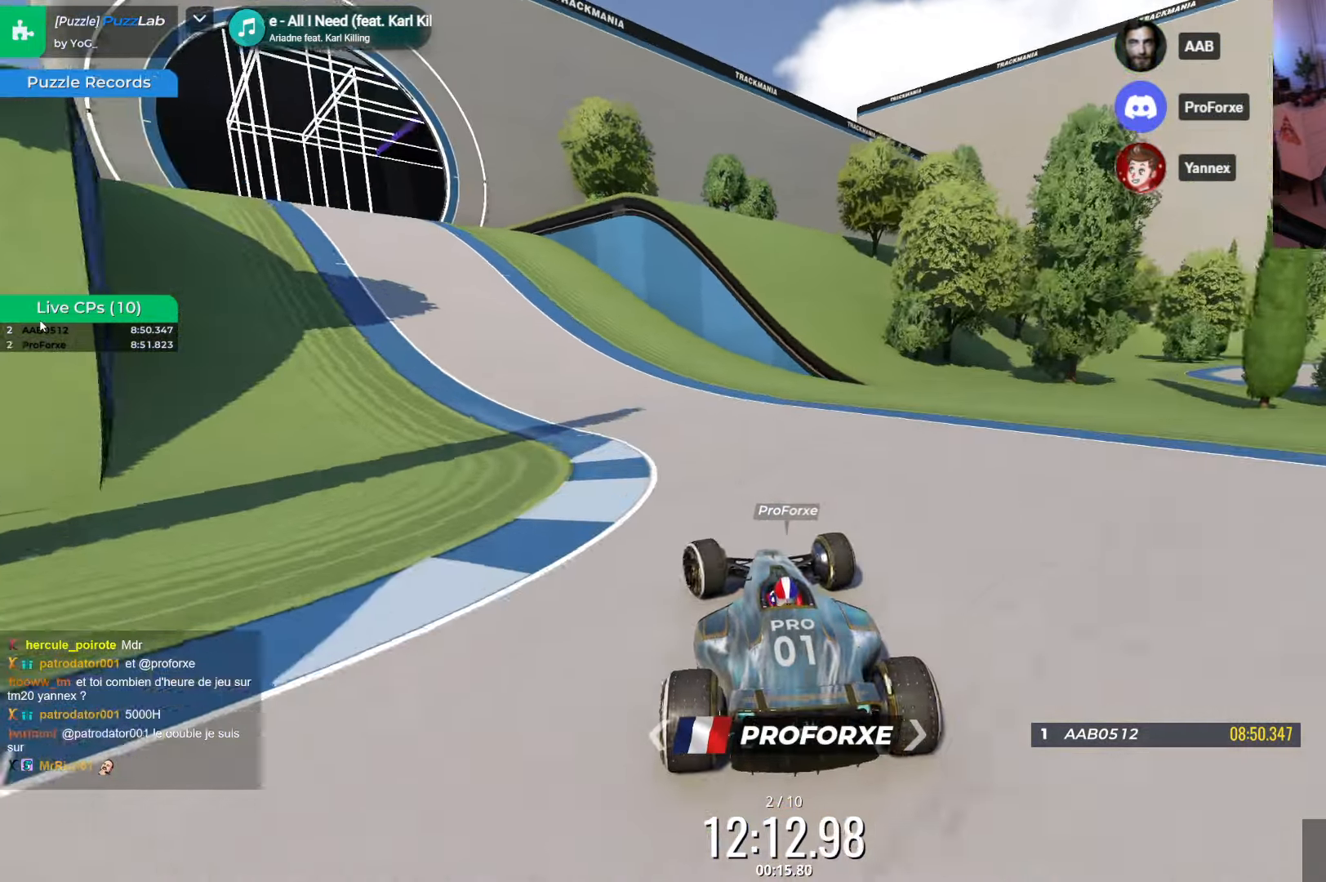
{"keys": ["left", "up"], "events": []}
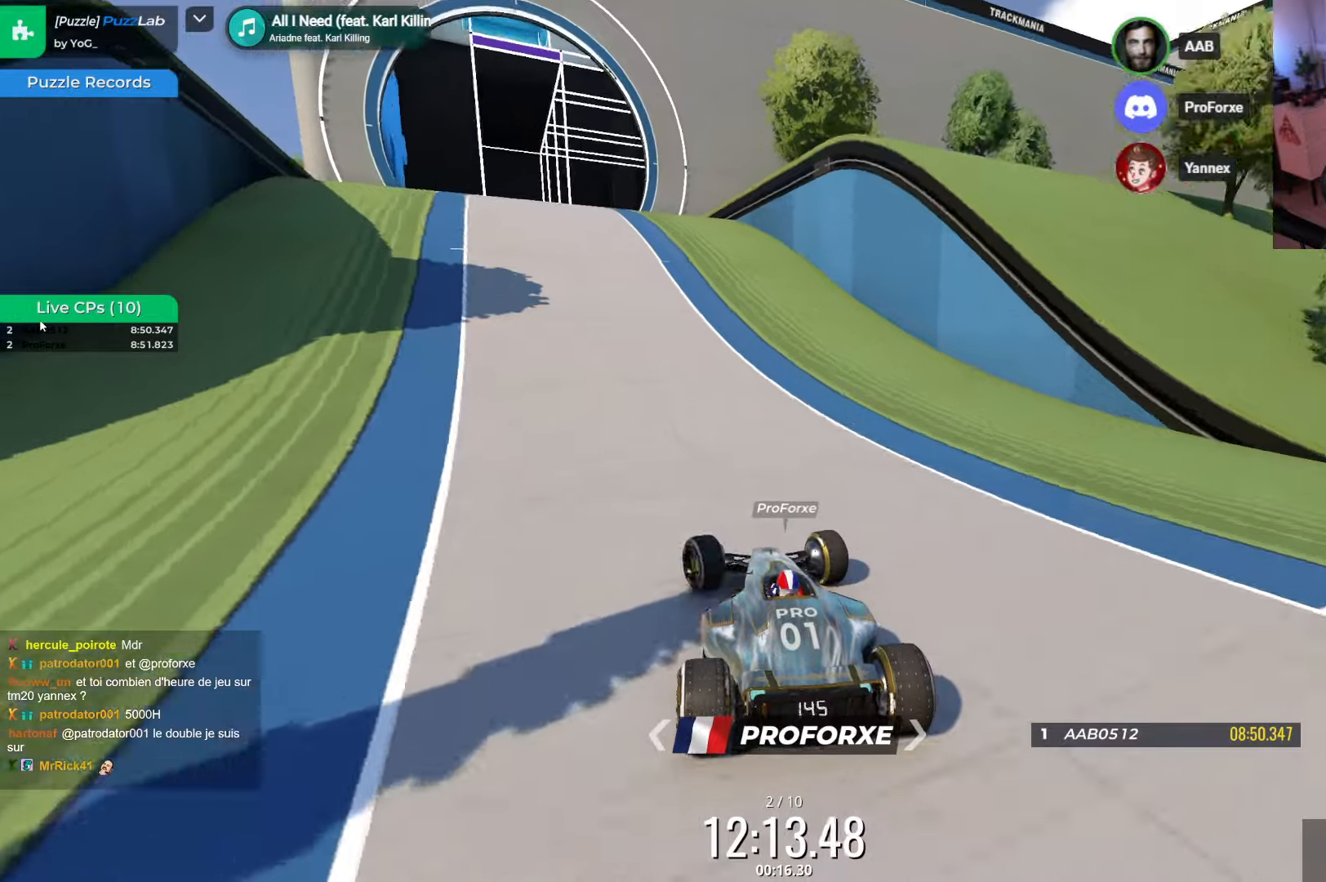
{"keys": [], "events": [[200, "left", "up"], [217, "up", "up"]]}
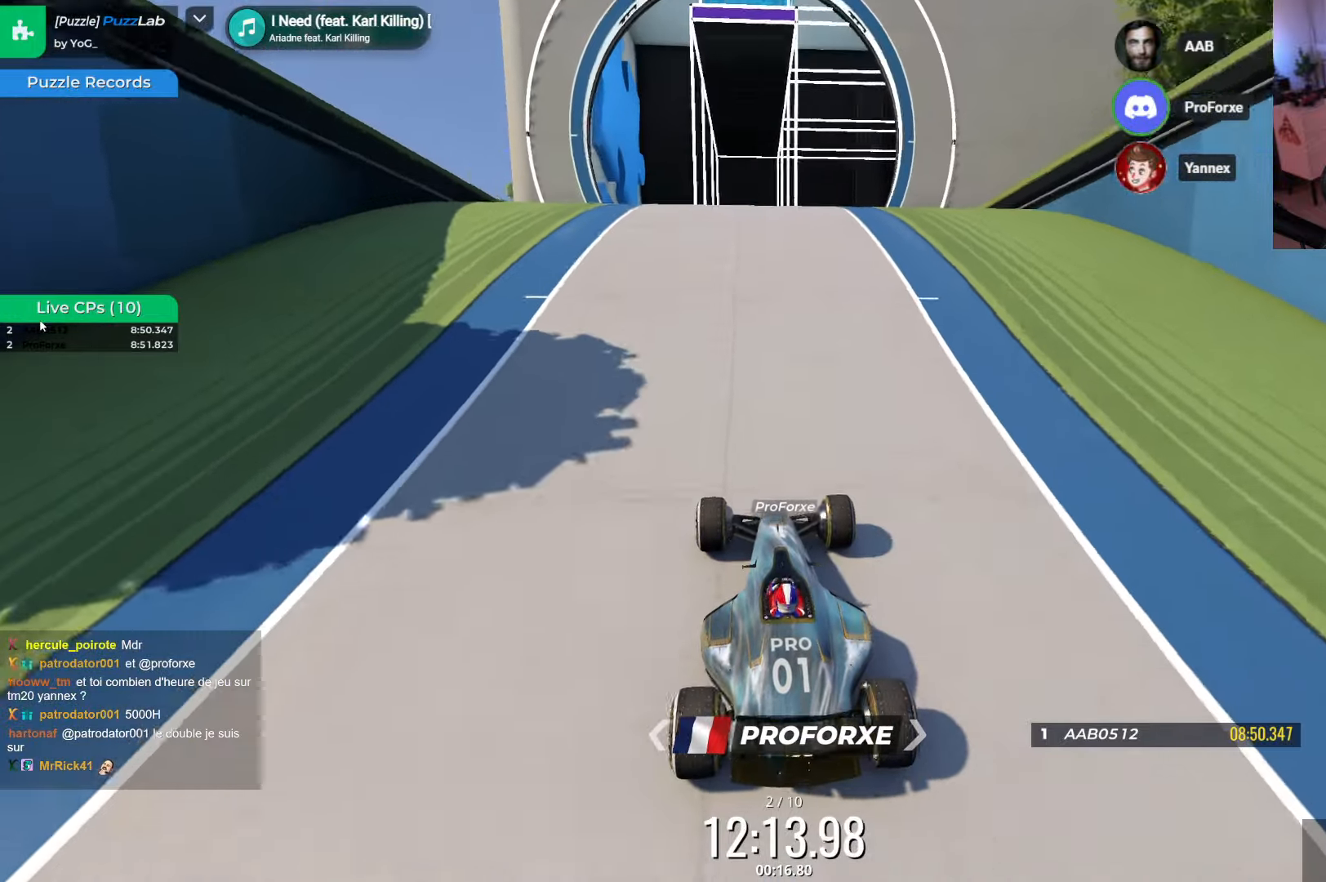
{"keys": ["down"], "events": [[150, "down", "down"]]}
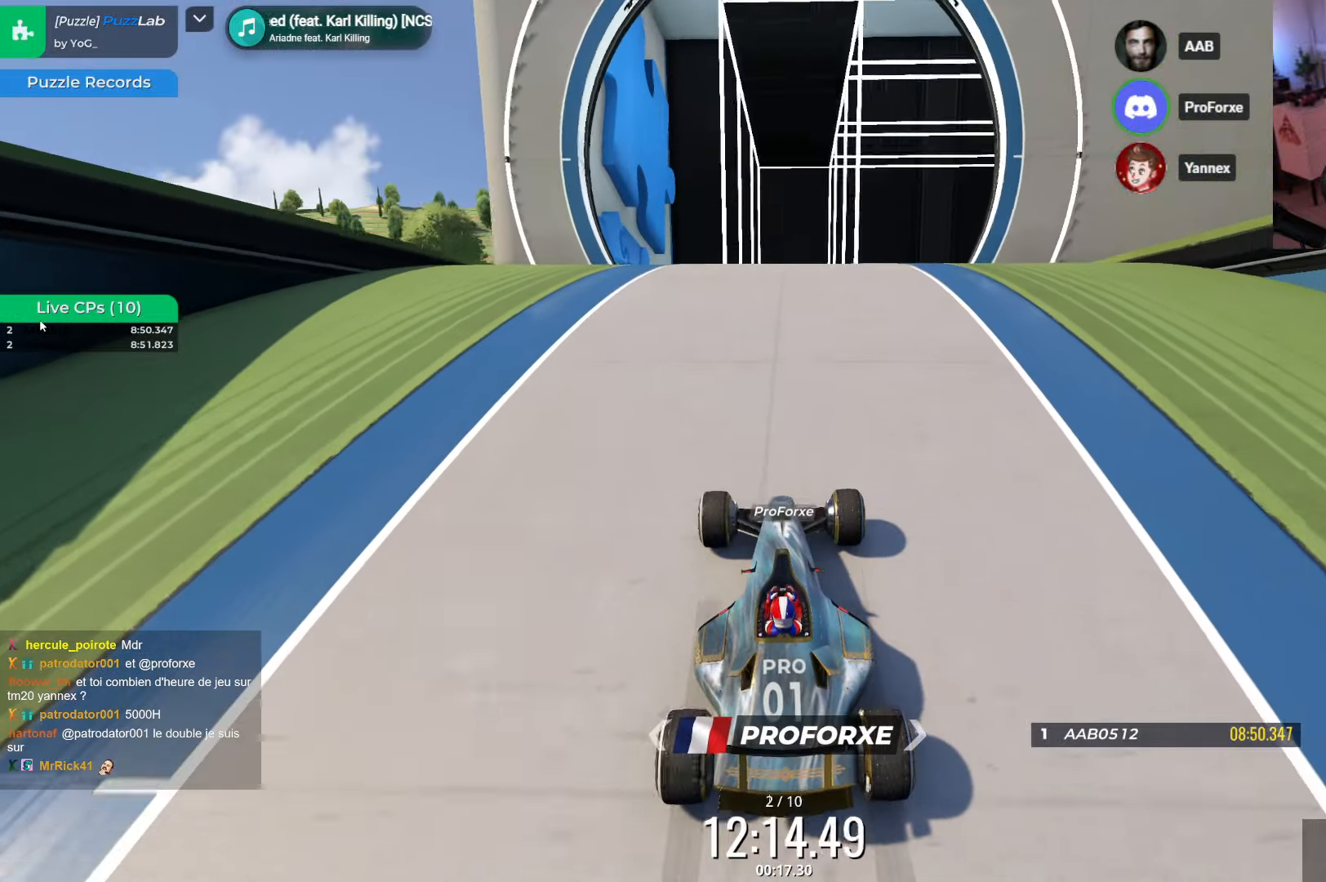
{"keys": ["up"], "events": [[134, "down", "up"], [317, "up", "down"]]}
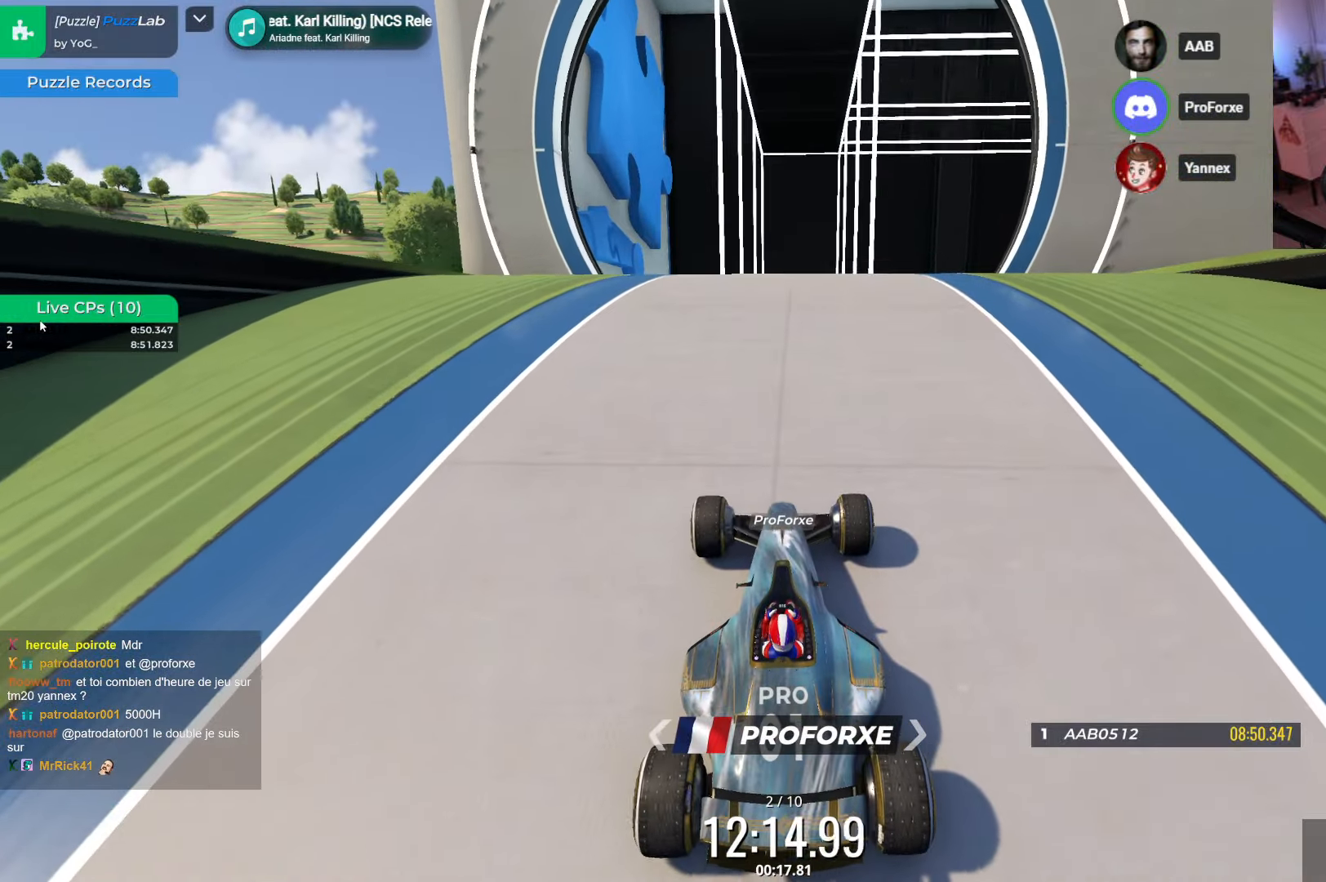
{"keys": ["left", "up"], "events": [[434, "left", "down"]]}
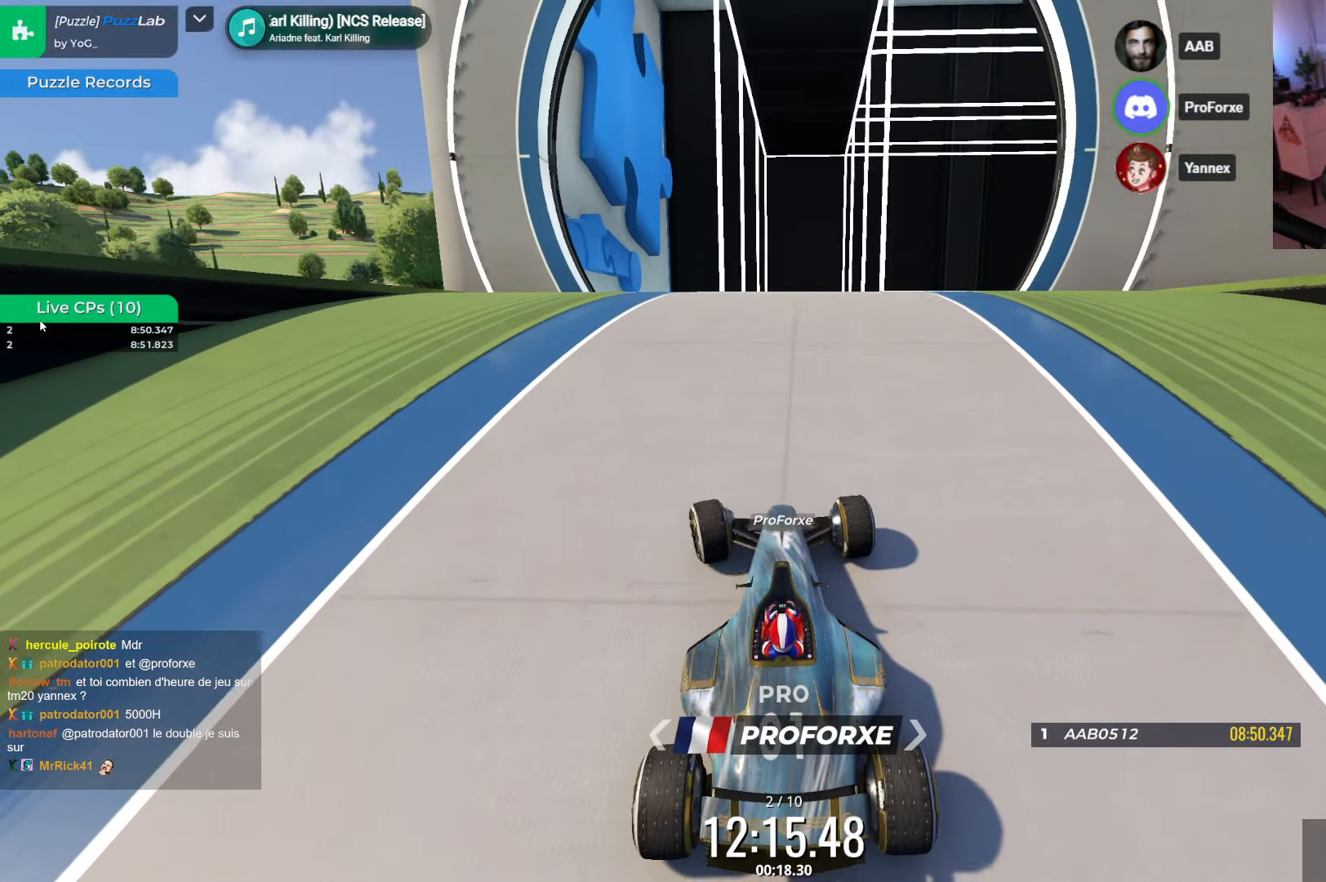
{"keys": ["left", "up"], "events": []}
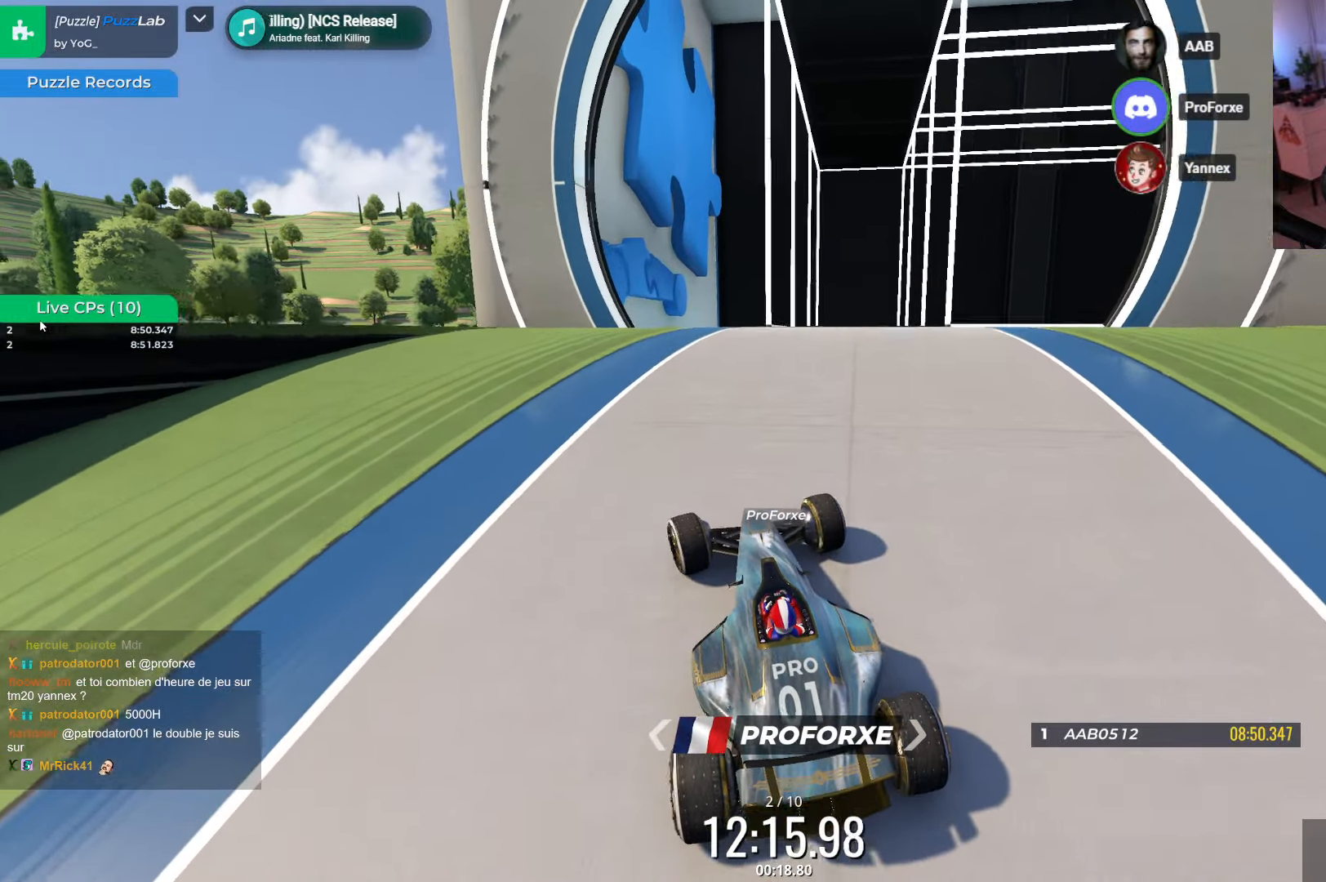
{"keys": ["right"], "events": [[34, "left", "up"], [350, "right", "down"], [367, "up", "up"]]}
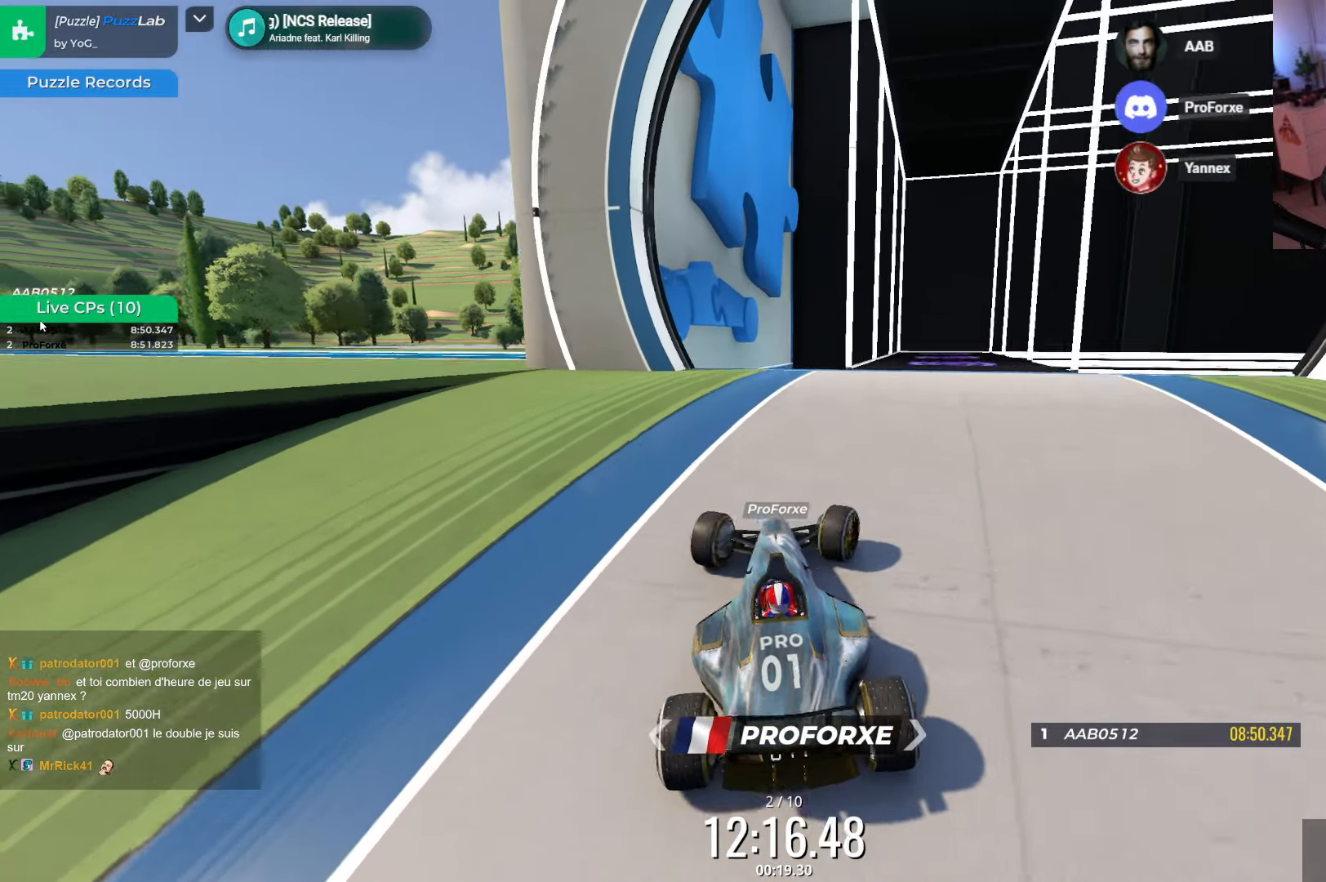
{"keys": ["up"], "events": [[400, "right", "up"], [417, "up", "down"]]}
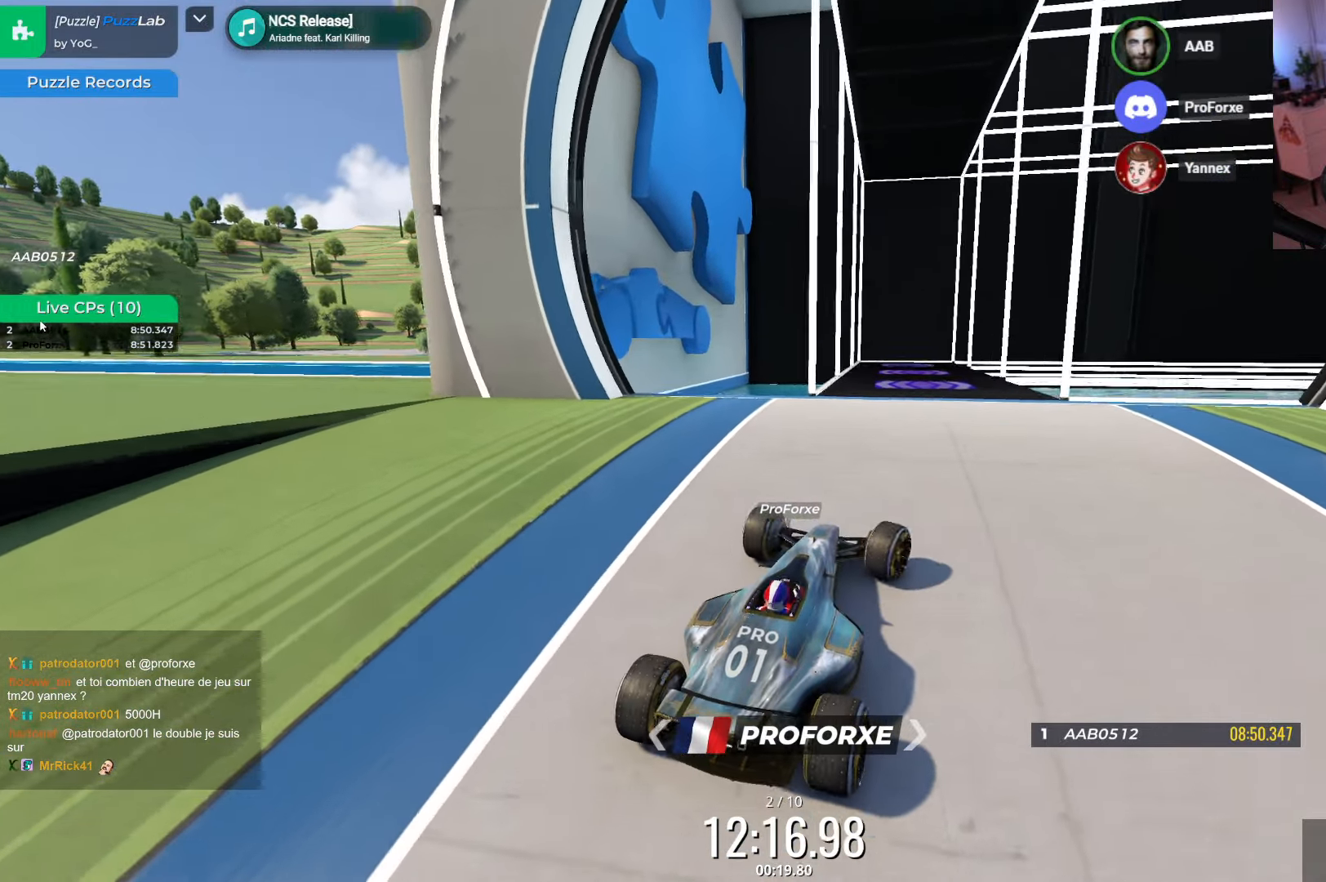
{"keys": ["up"], "events": []}
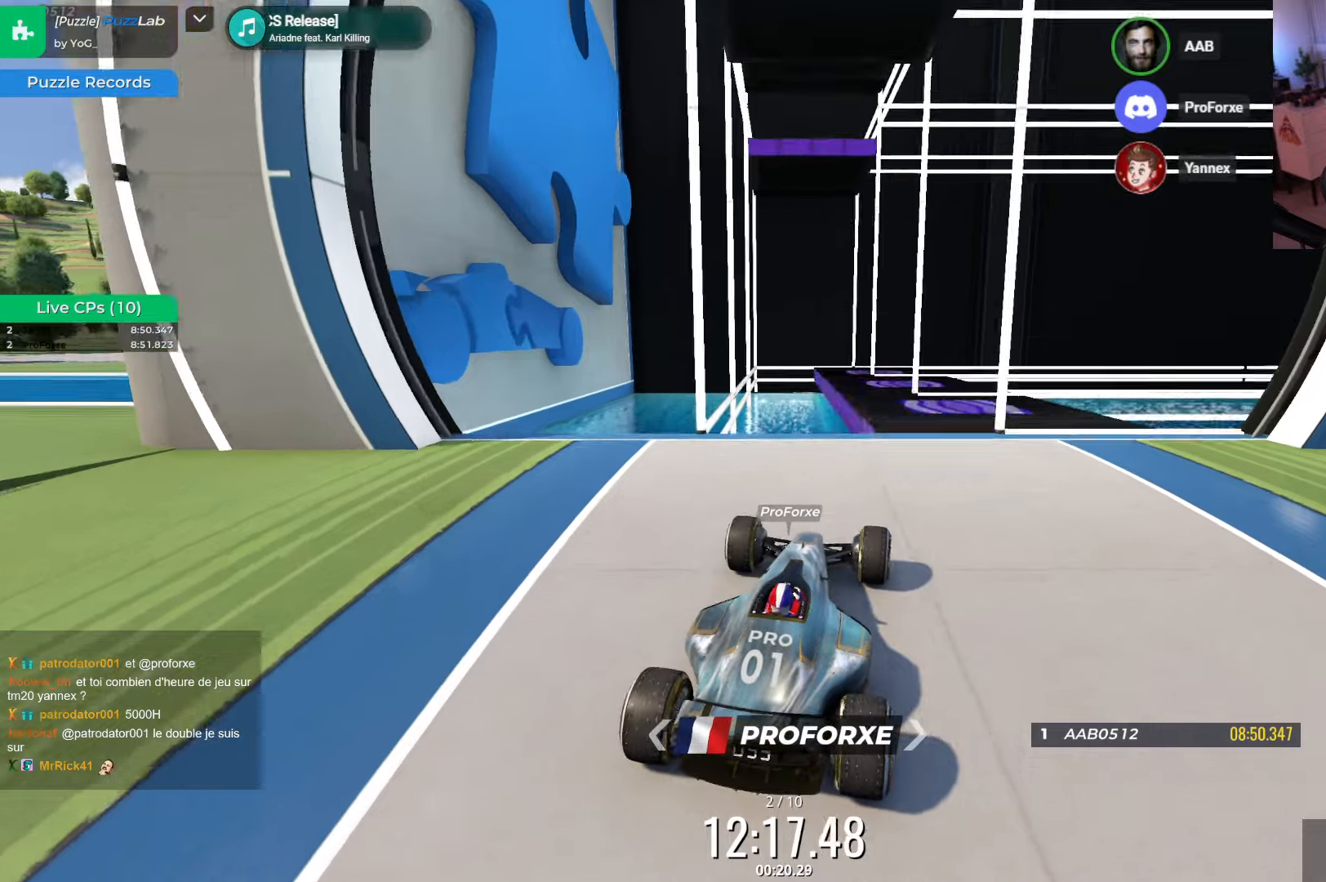
{"keys": ["down"], "events": [[266, "up", "up"], [383, "down", "down"]]}
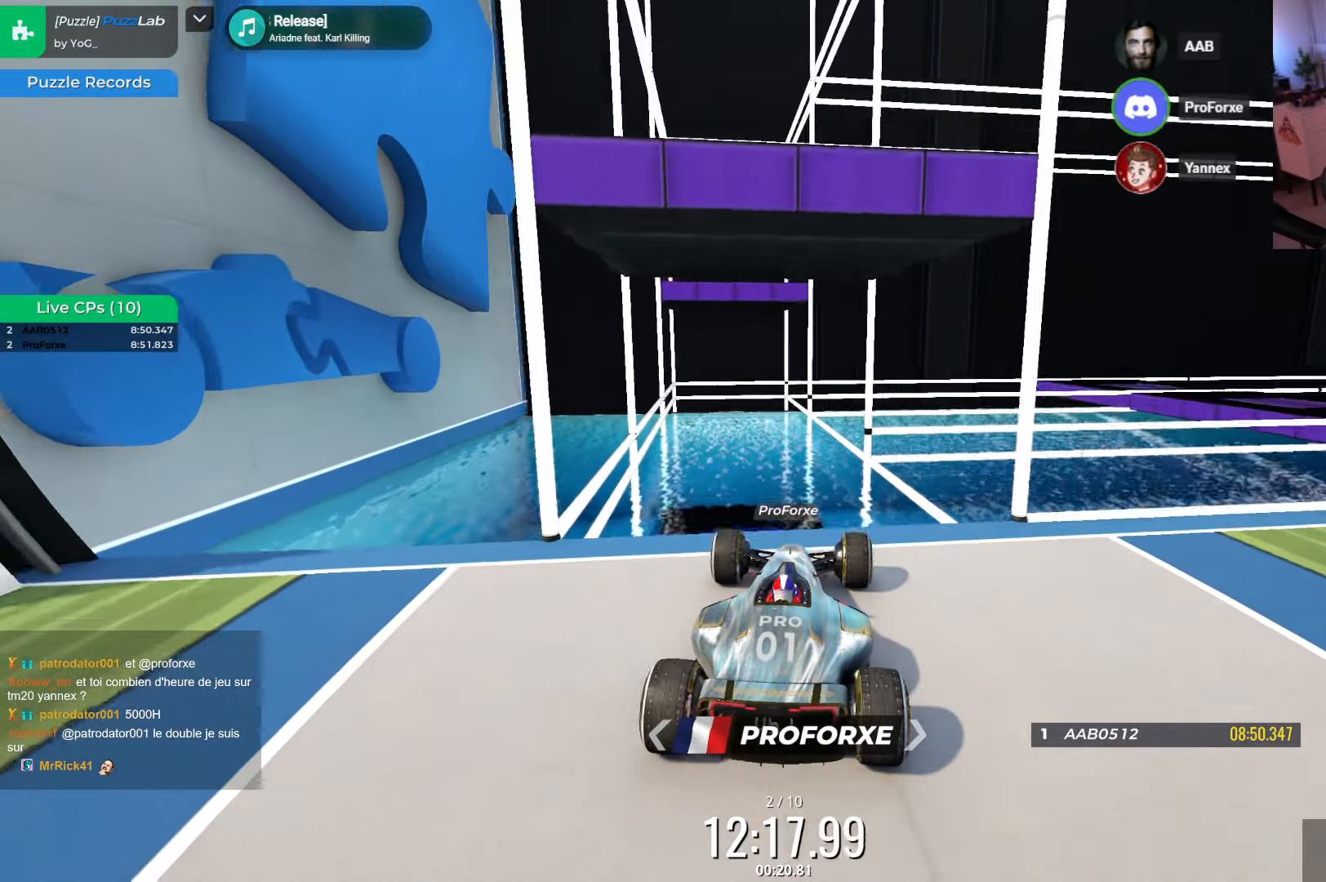
{"keys": ["down"], "events": []}